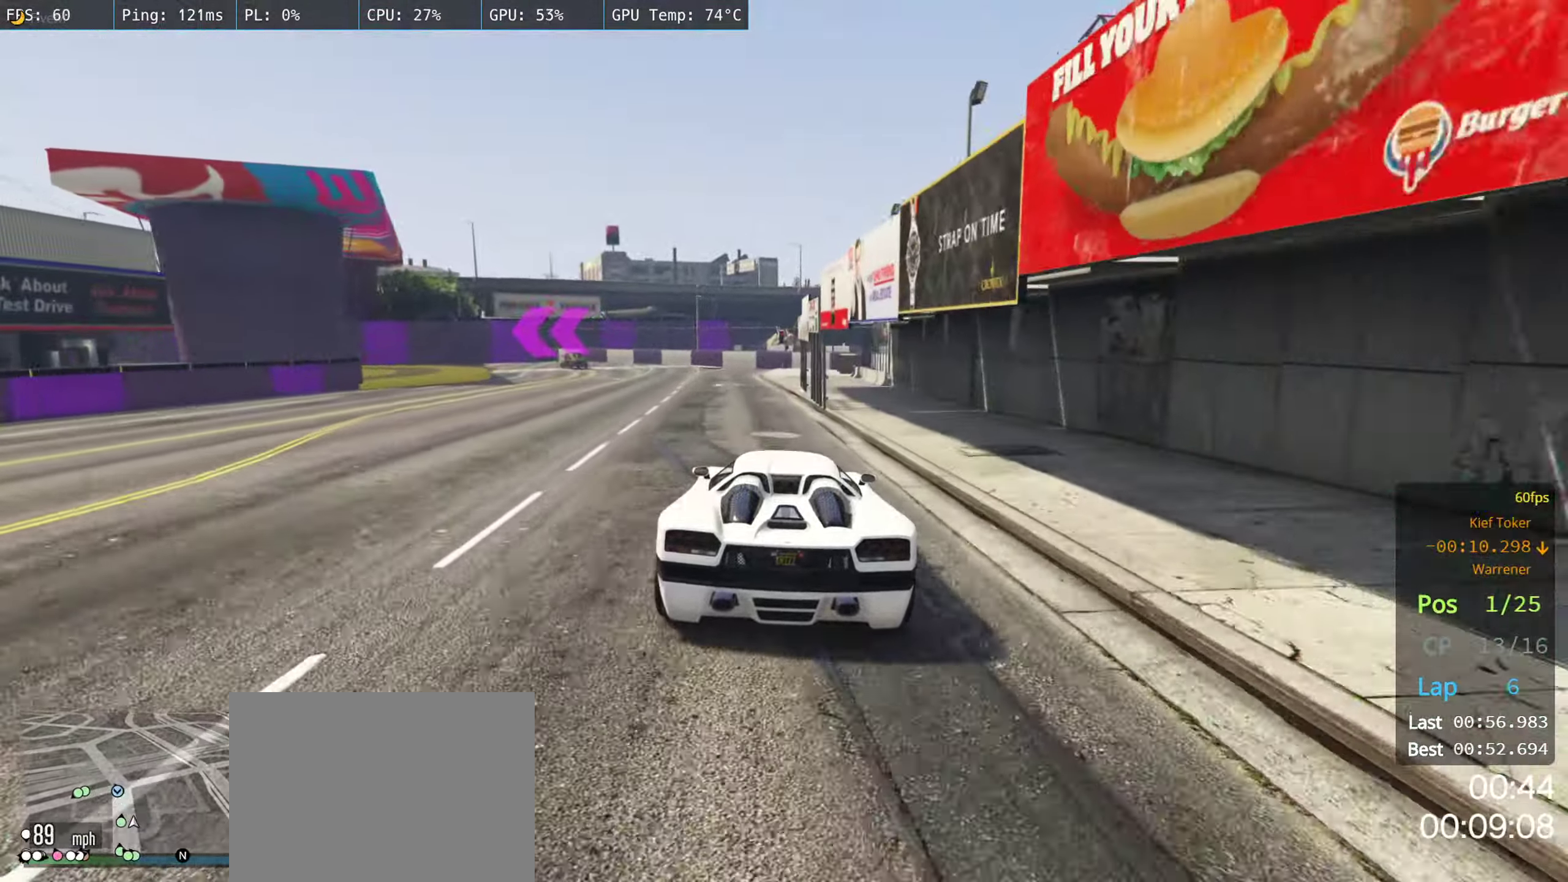
Gameplay with a controller (Xbox layout); each line is a JSON object with the inputs held at the frame after it. "events" lists button and stick changes between this image and that frame as [ms after this image, input, new state], when the widget could be followed in between.
{"buttons": ["R2"], "left_stick": "left", "right_stick": "center", "events": [[50, "left_stick", "center"], [233, "left_stick", "left"], [350, "left_stick", "center"], [433, "left_stick", "left"]]}
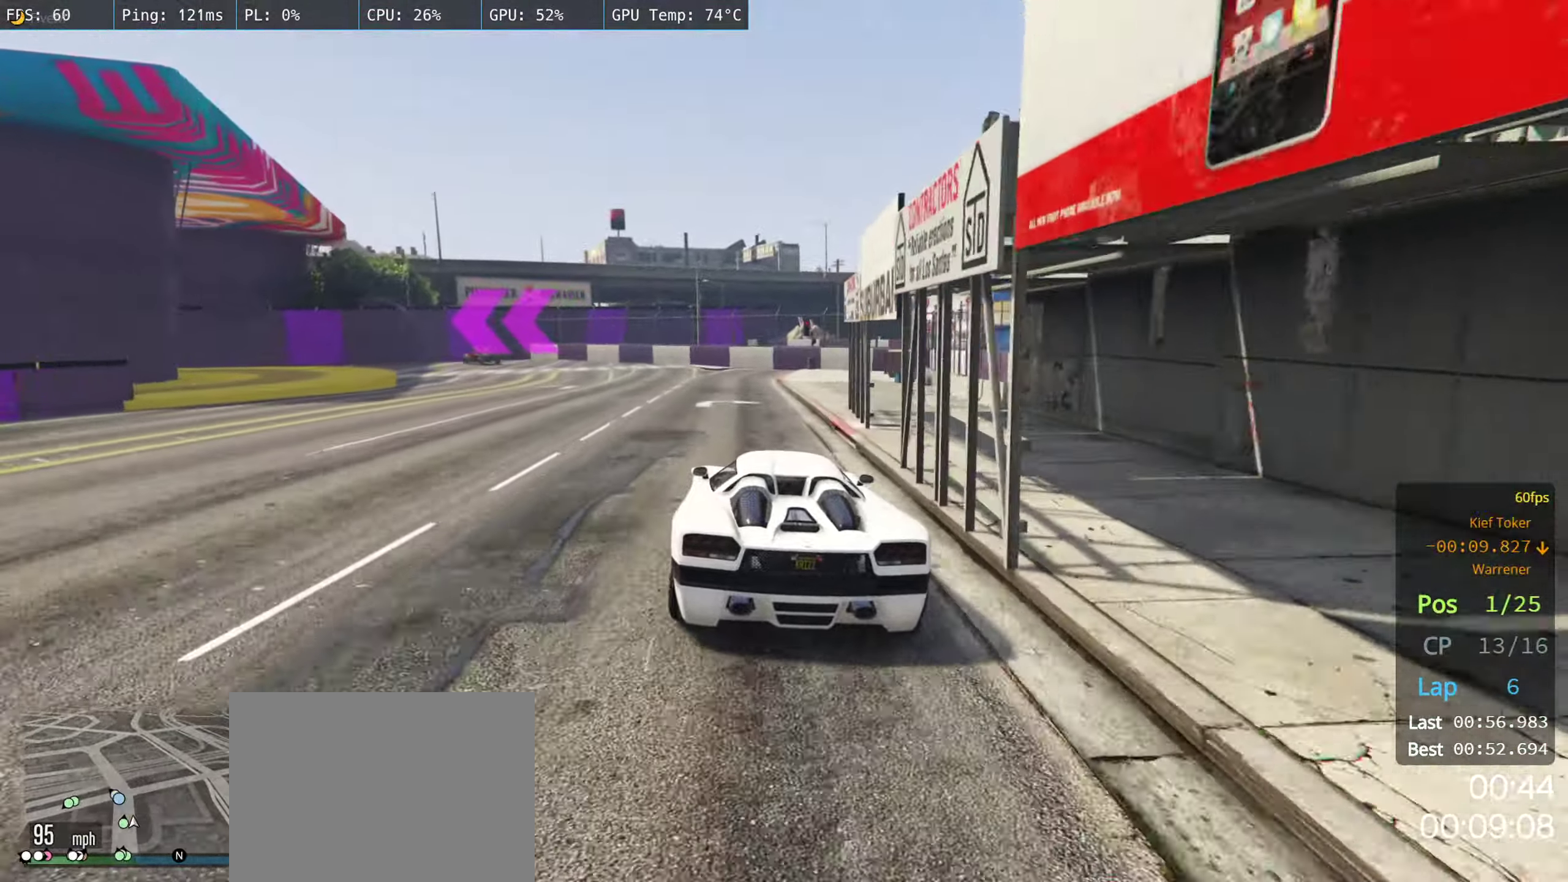
{"buttons": [], "left_stick": "left", "right_stick": "center", "events": [[50, "left_stick", "center"], [133, "left_stick", "left"], [400, "R2", "up"]]}
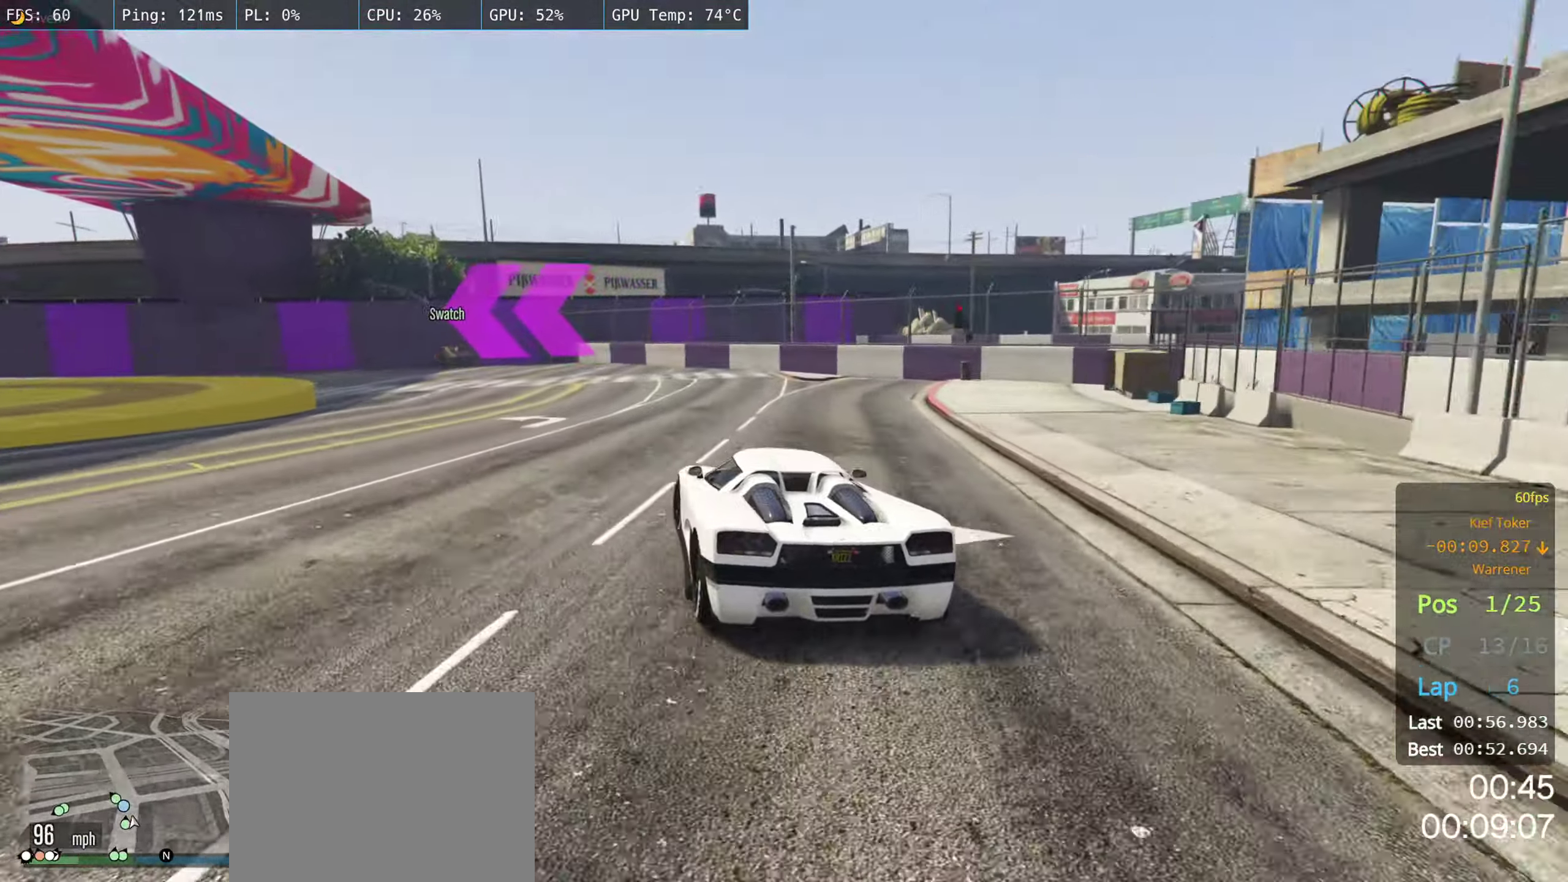
{"buttons": [], "left_stick": "left", "right_stick": "center", "events": [[50, "L2", "down"], [217, "L2", "up"]]}
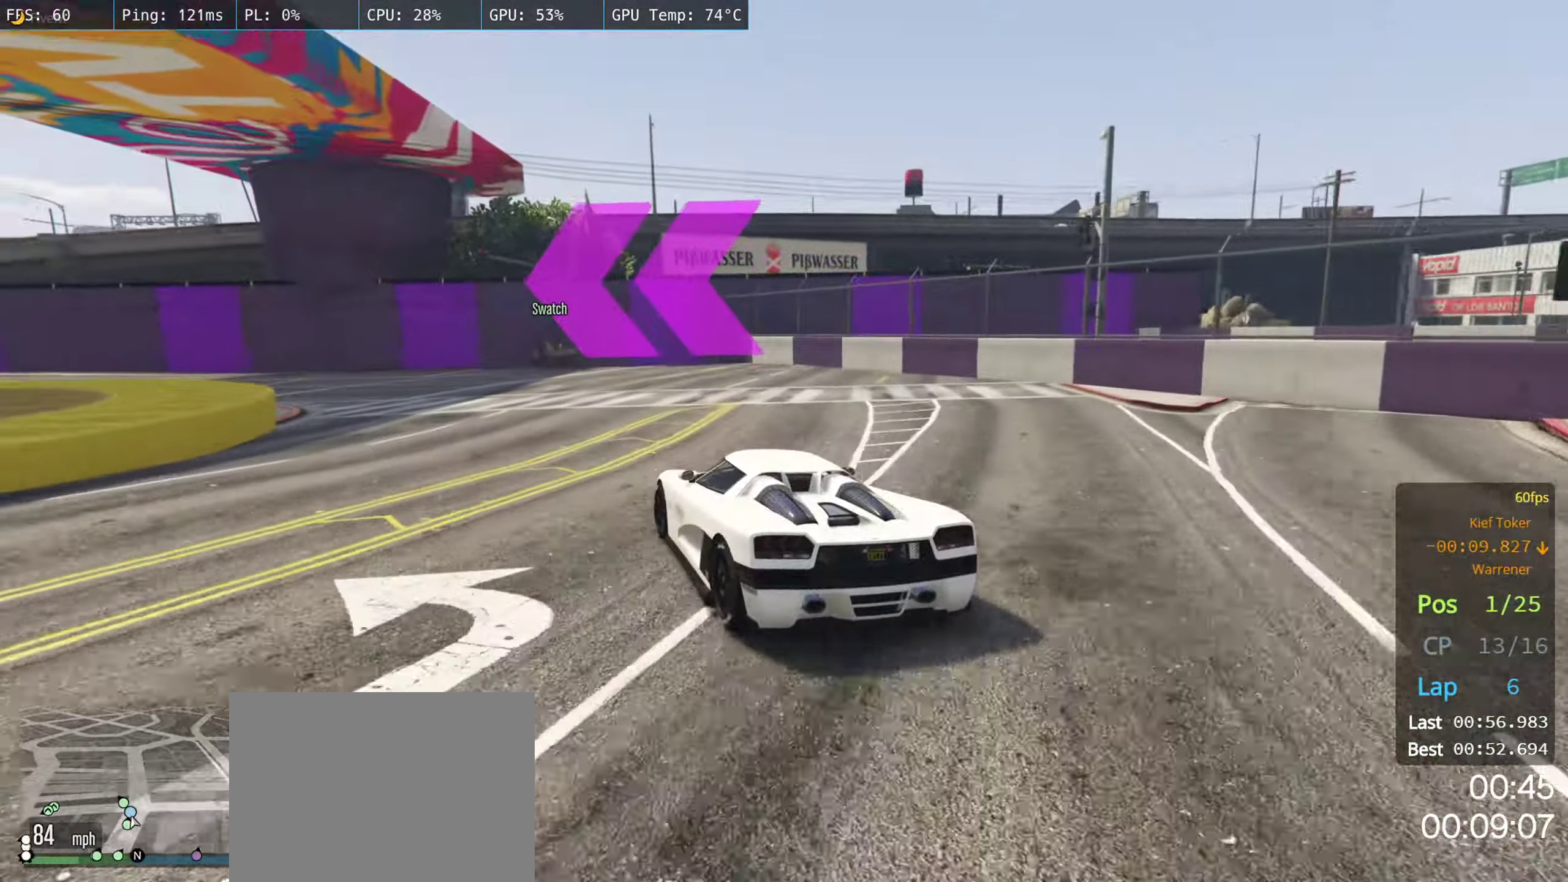
{"buttons": ["R2"], "left_stick": "left", "right_stick": "center", "events": [[33, "L2", "down"], [217, "L2", "up"], [317, "R2", "down"]]}
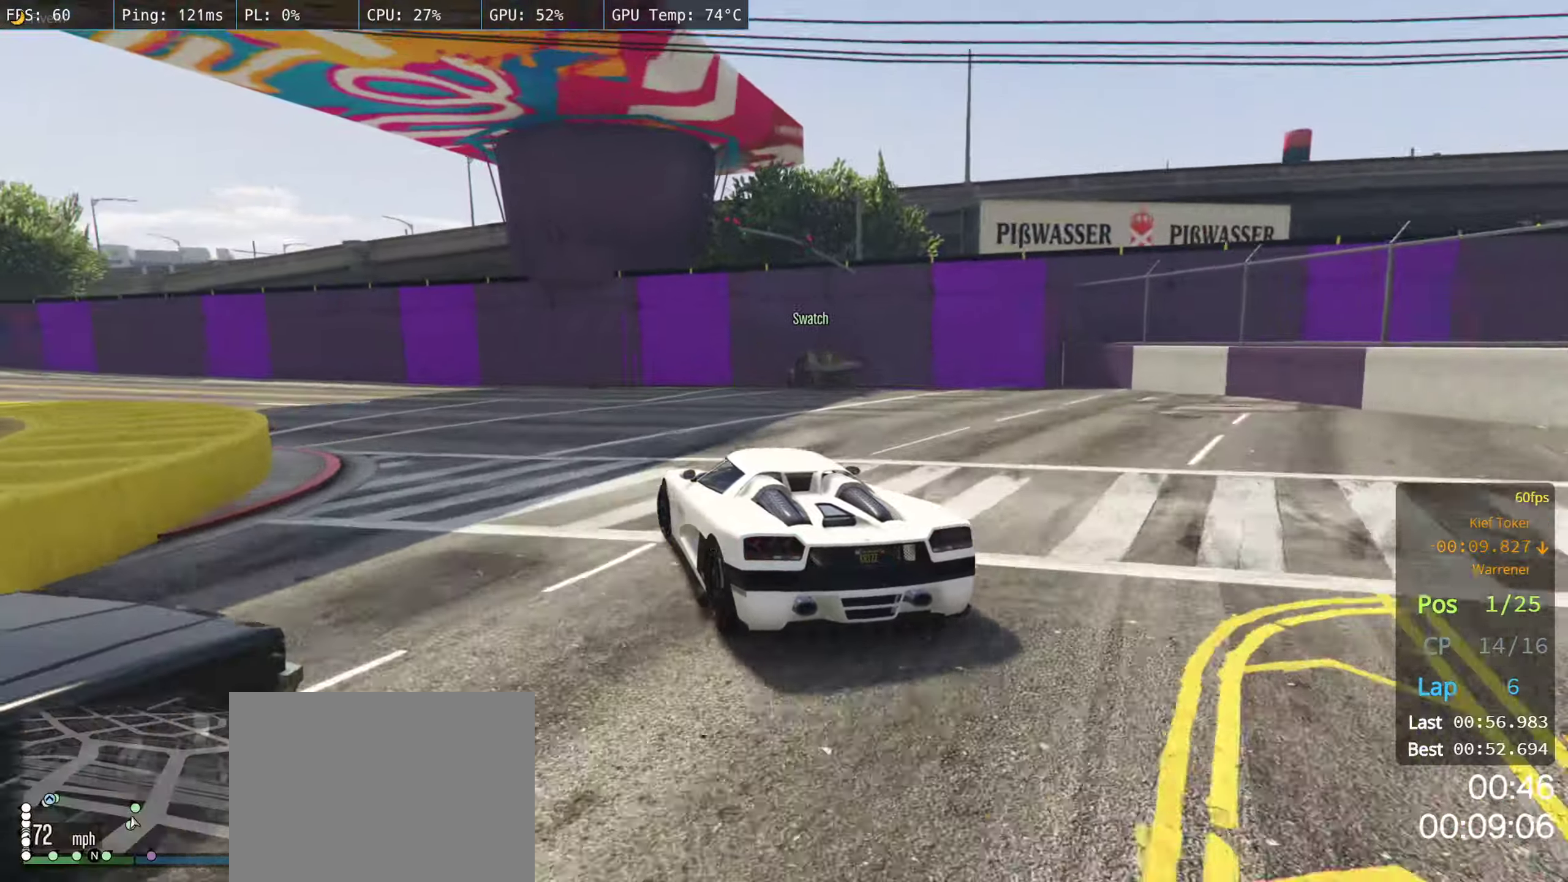
{"buttons": ["R2"], "left_stick": "left", "right_stick": "center", "events": [[134, "left_stick", "center"], [334, "left_stick", "left"]]}
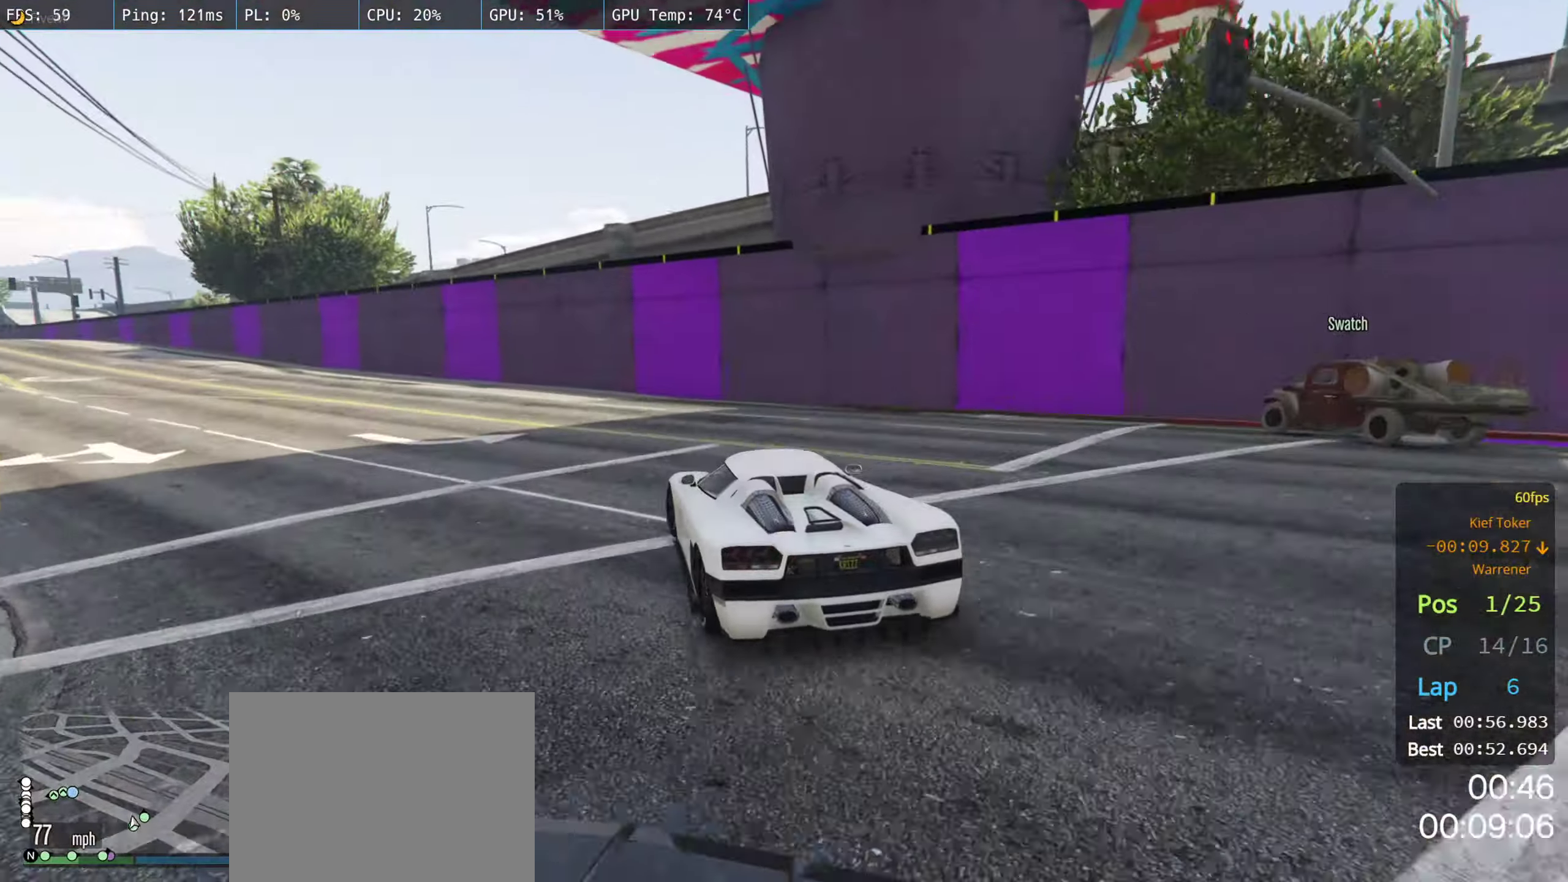
{"buttons": ["R2"], "left_stick": "center", "right_stick": "center", "events": [[200, "left_stick", "center"], [350, "left_stick", "left"], [500, "left_stick", "center"]]}
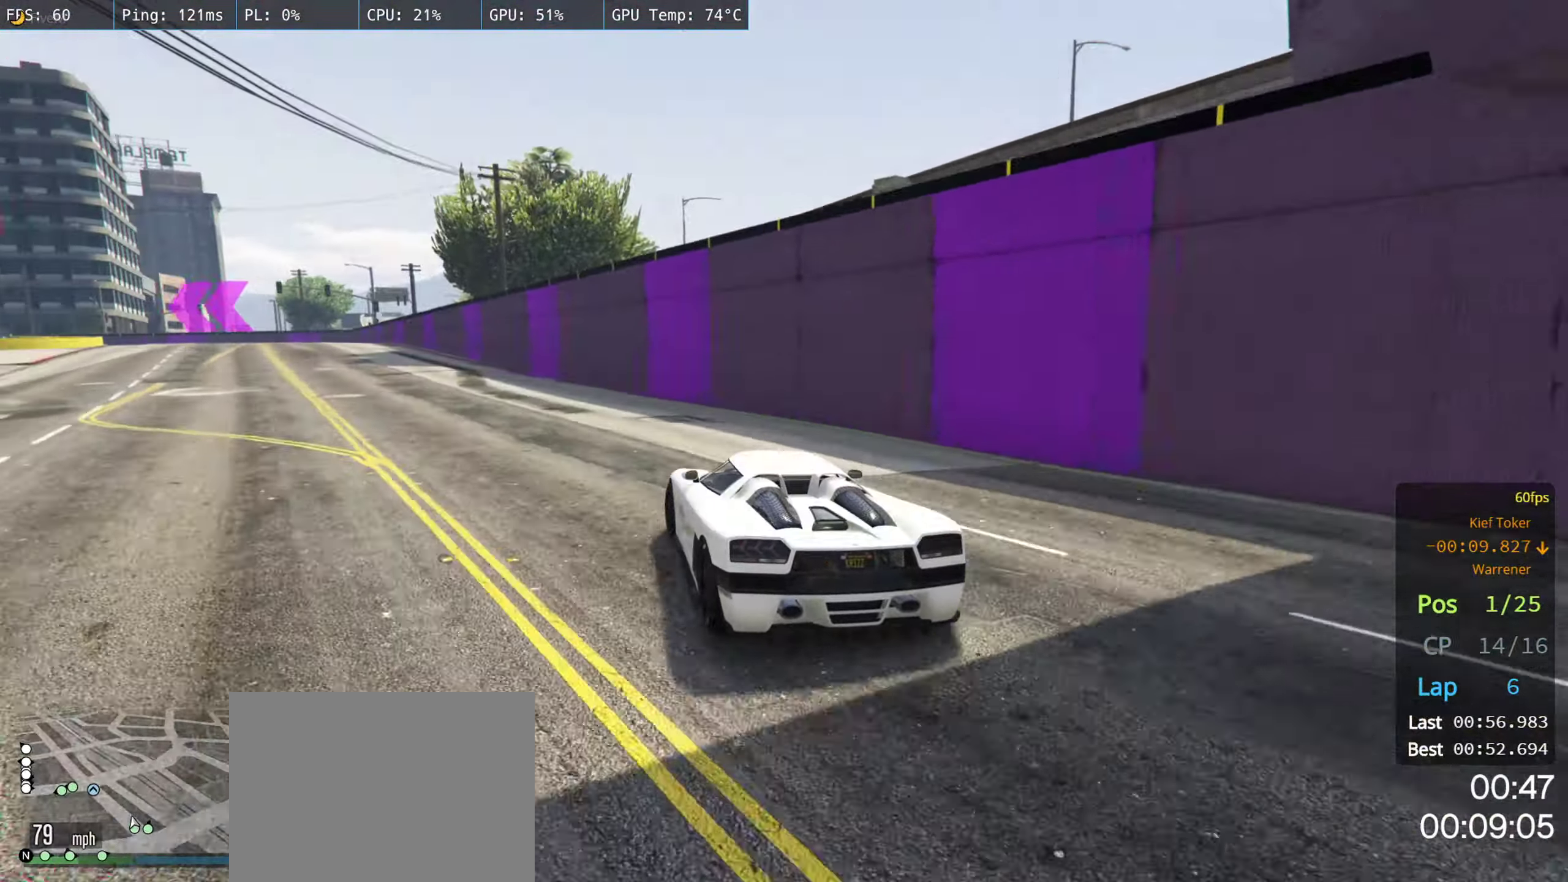
{"buttons": ["R2"], "left_stick": "center", "right_stick": "center", "events": [[167, "left_stick", "left"], [234, "left_stick", "center"], [400, "left_stick", "left"], [484, "left_stick", "center"]]}
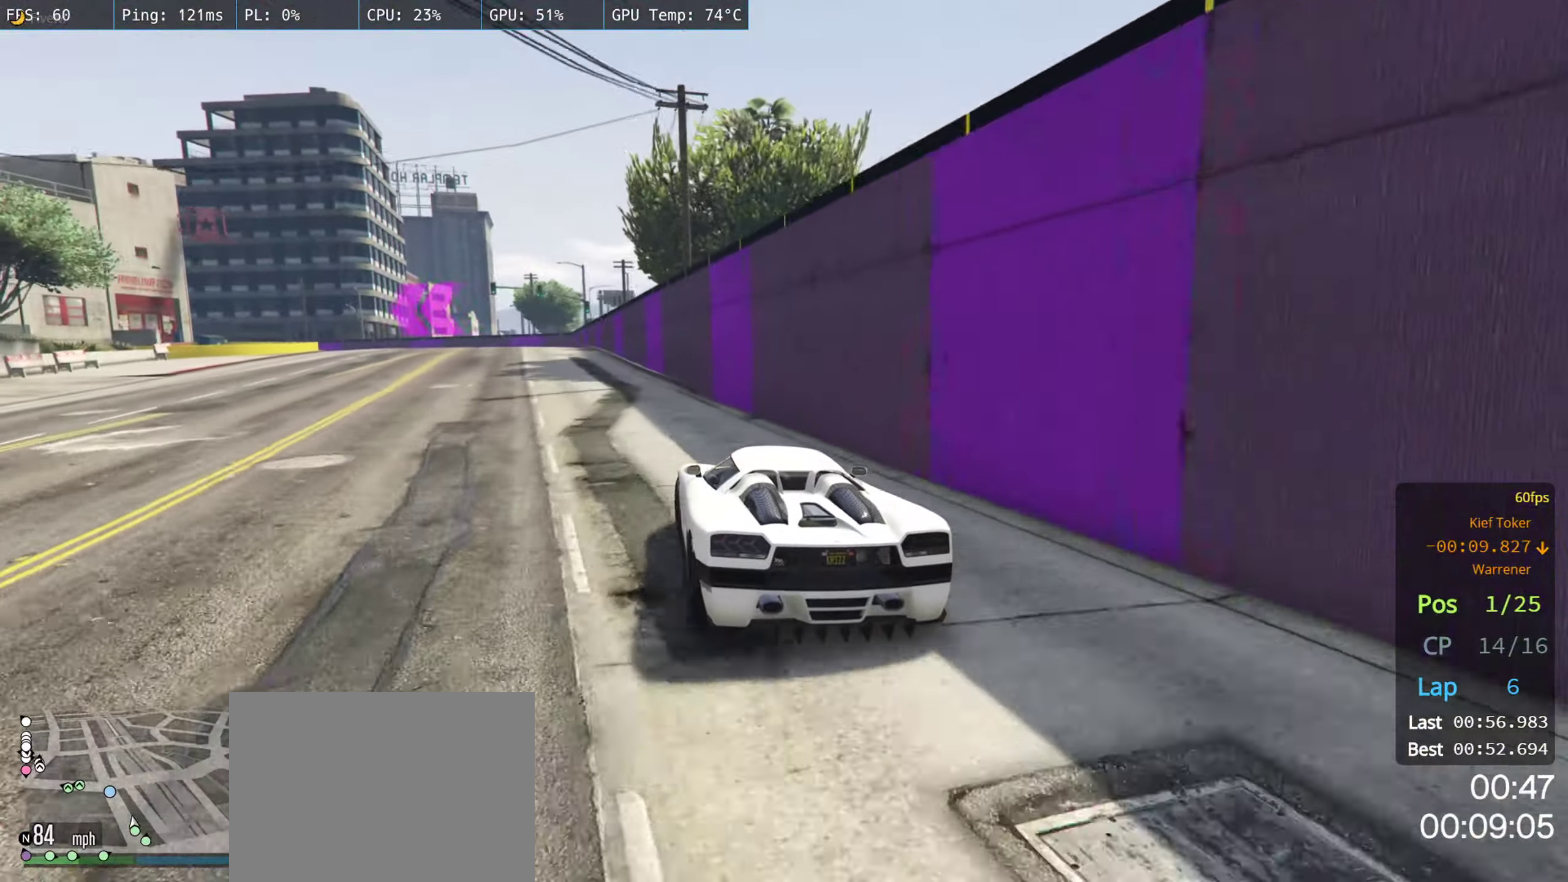
{"buttons": ["R2"], "left_stick": "center", "right_stick": "center", "events": [[200, "left_stick", "left"], [300, "left_stick", "center"], [367, "left_stick", "left"], [500, "left_stick", "center"]]}
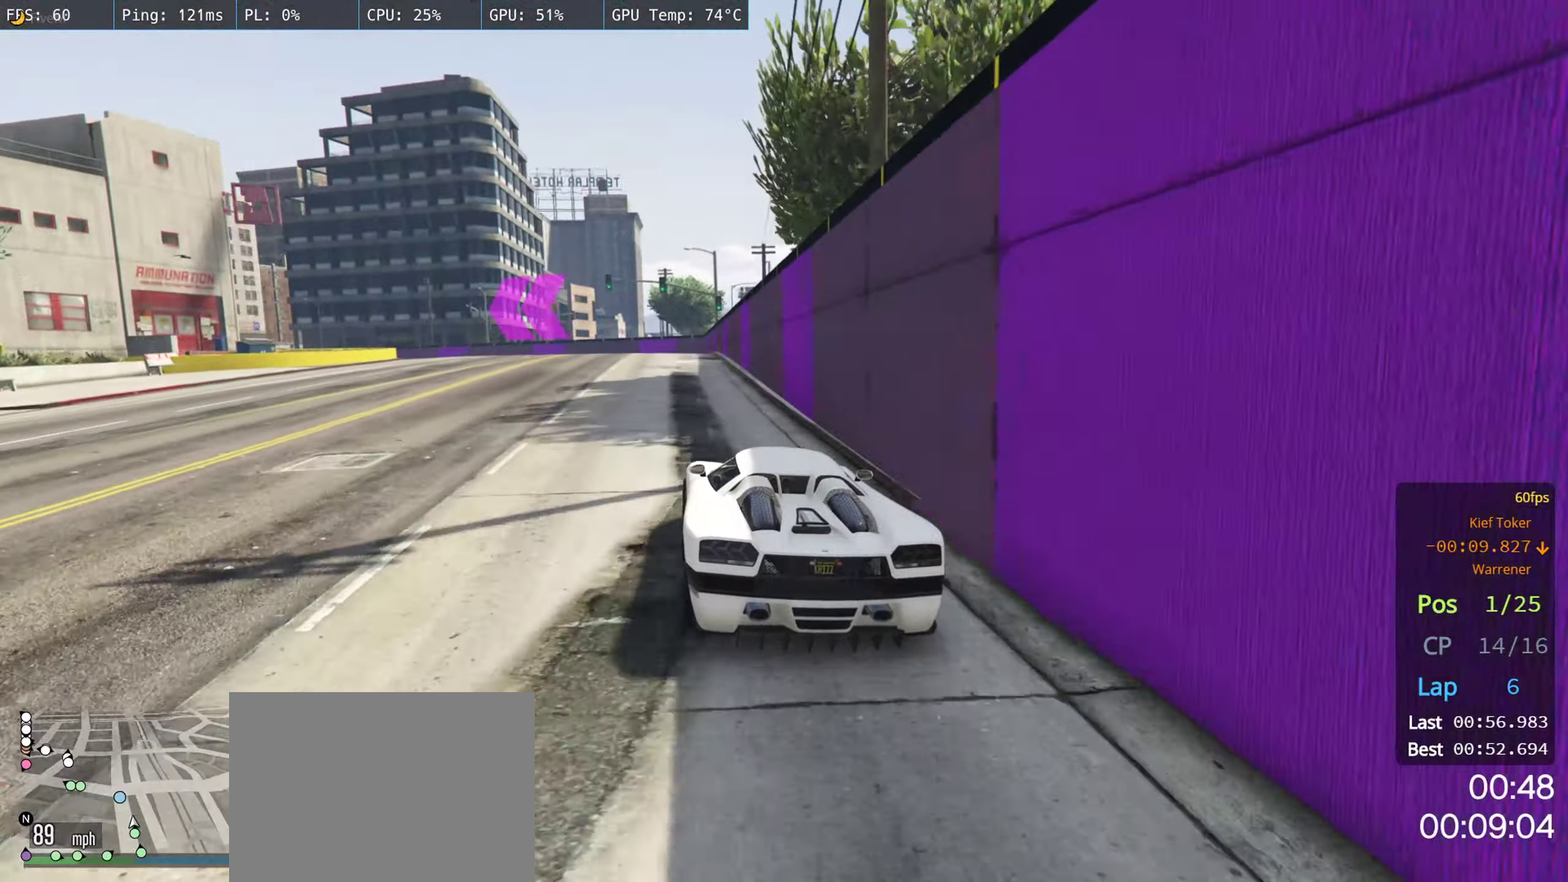
{"buttons": ["R2"], "left_stick": "left", "right_stick": "center", "events": [[167, "left_stick", "left"], [317, "left_stick", "center"], [367, "left_stick", "left"]]}
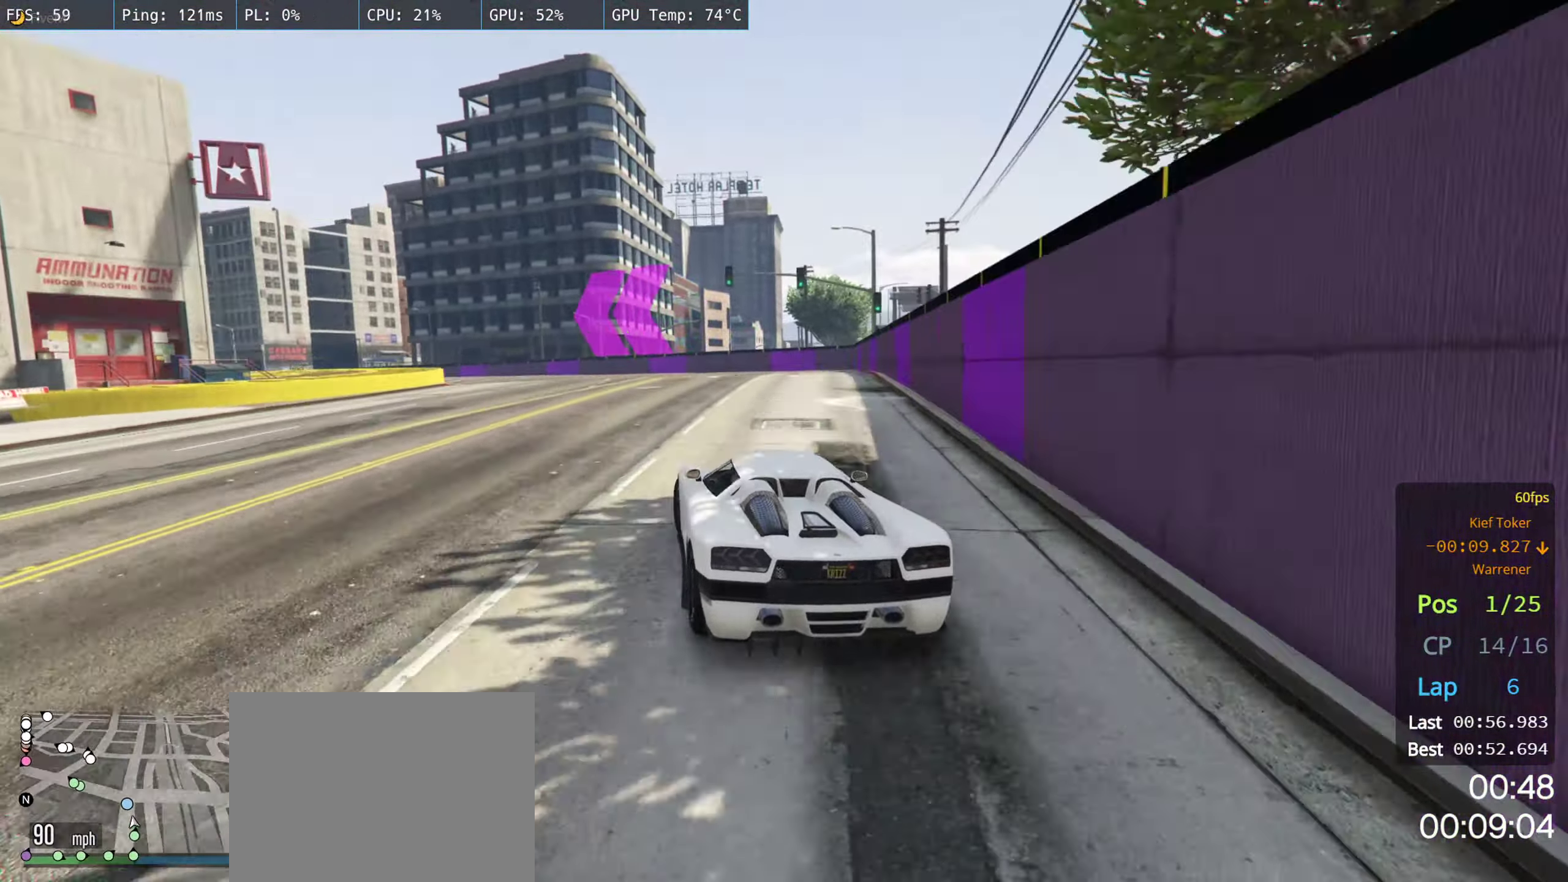
{"buttons": ["R2"], "left_stick": "center", "right_stick": "center", "events": [[417, "left_stick", "center"]]}
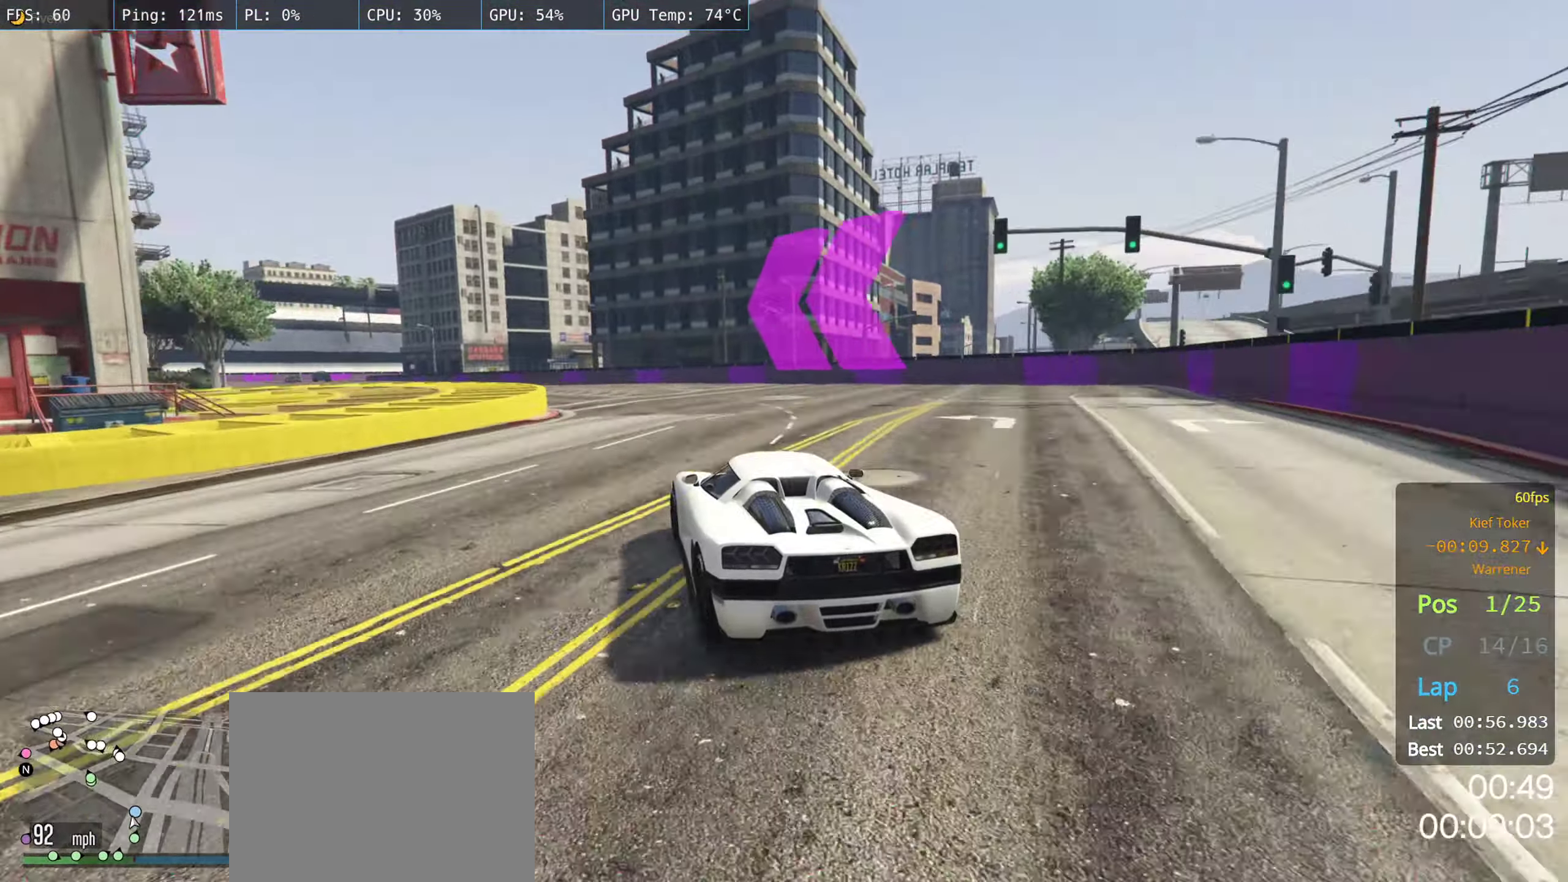
{"buttons": ["R2"], "left_stick": "left", "right_stick": "center", "events": [[50, "left_stick", "left"], [184, "left_stick", "center"], [267, "left_stick", "left"], [417, "left_stick", "center"], [484, "left_stick", "left"]]}
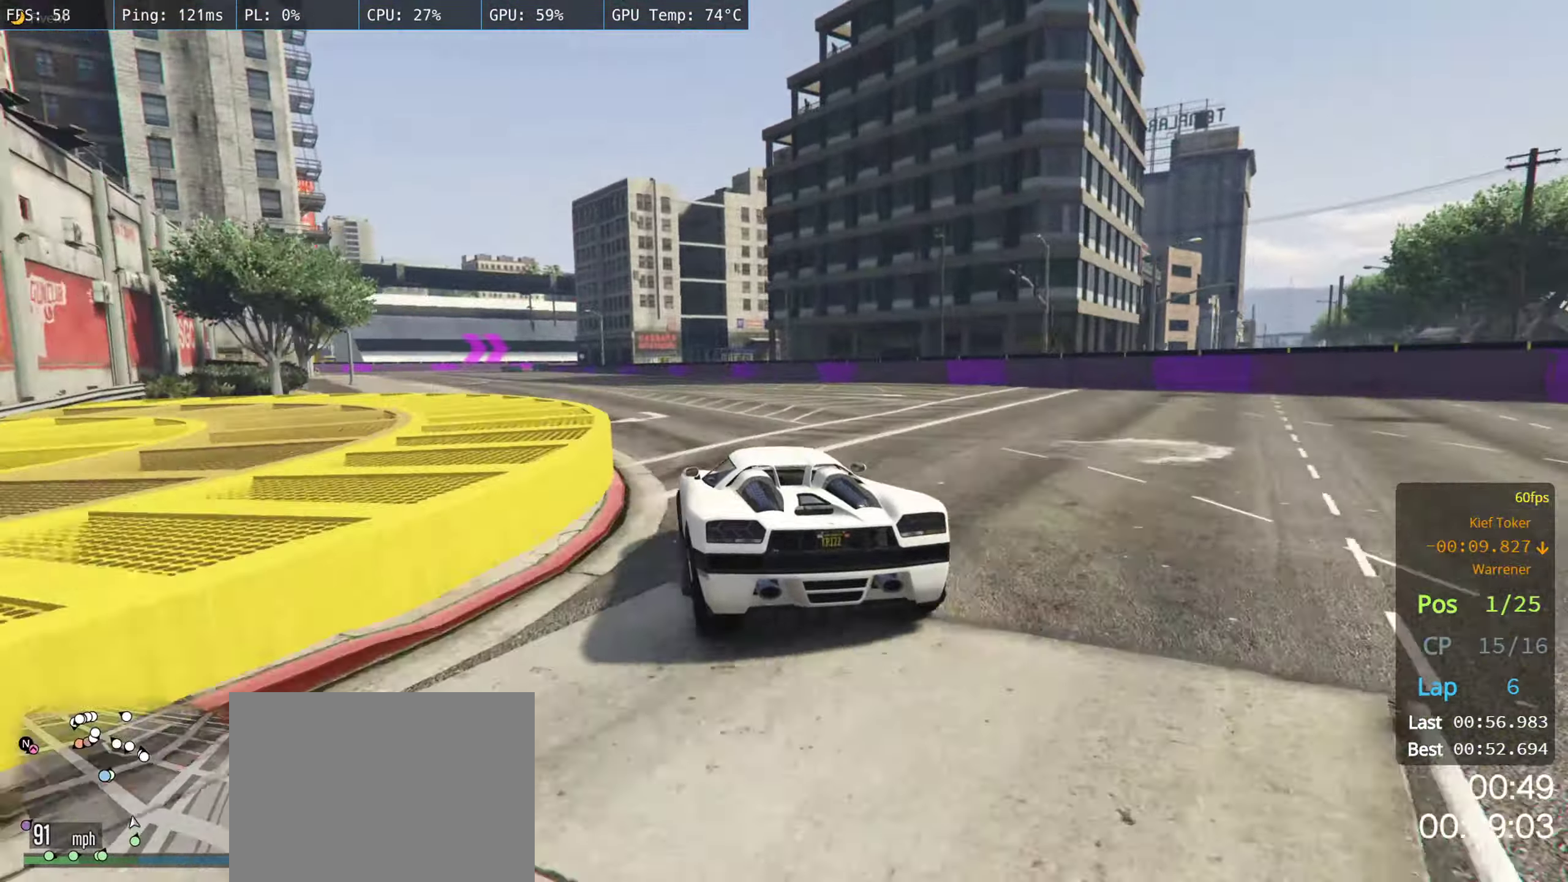
{"buttons": ["R2"], "left_stick": "left", "right_stick": "center", "events": [[100, "left_stick", "center"], [184, "left_stick", "left"], [300, "left_stick", "center"], [434, "left_stick", "left"]]}
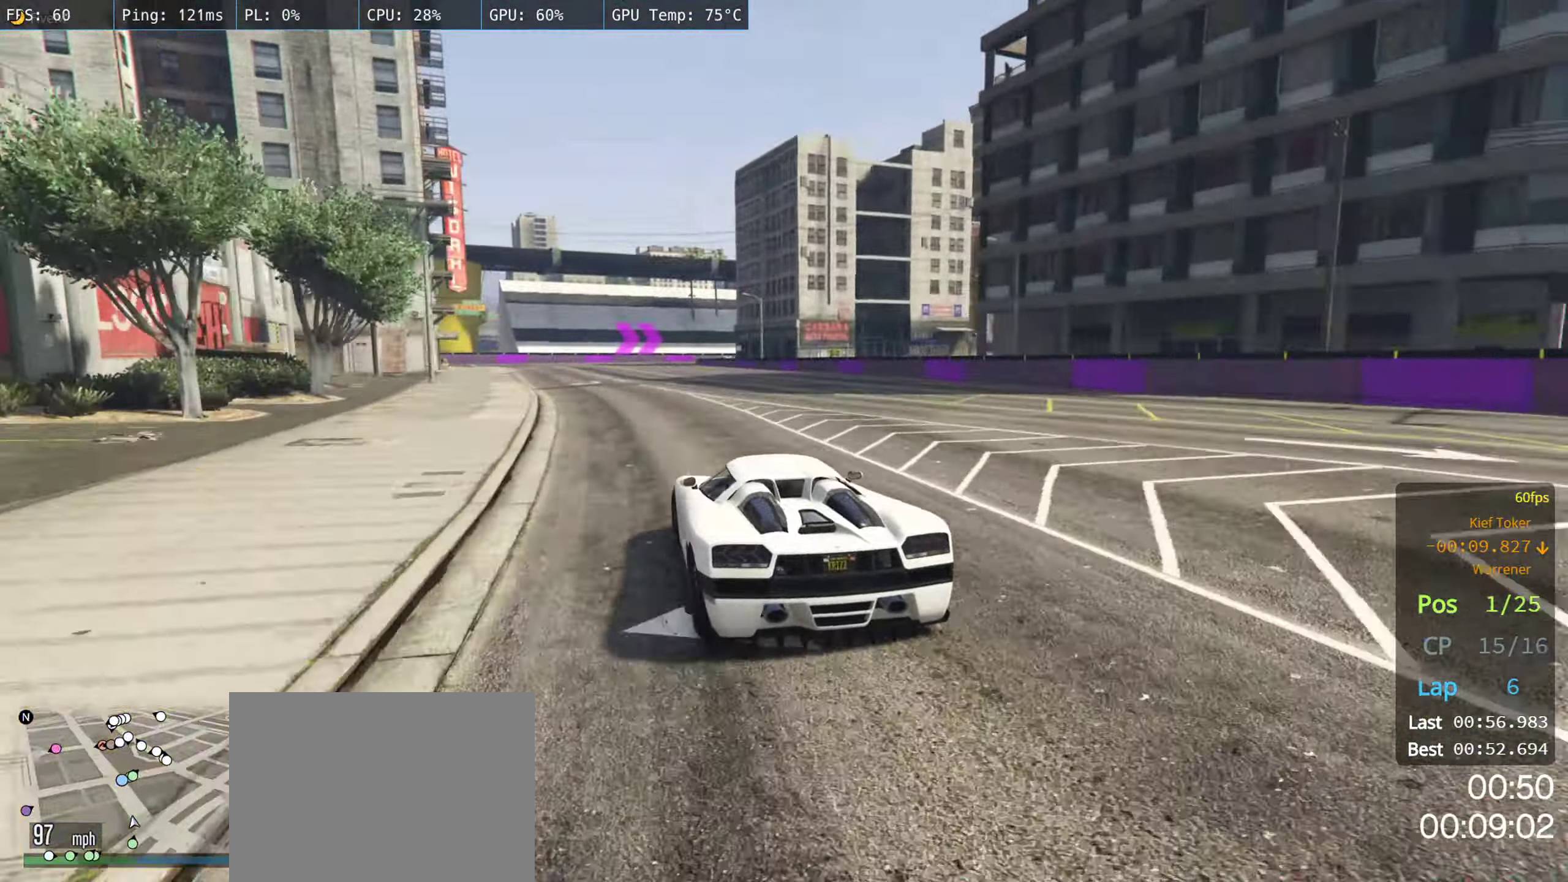
{"buttons": ["R2"], "left_stick": "center", "right_stick": "center", "events": [[134, "left_stick", "center"]]}
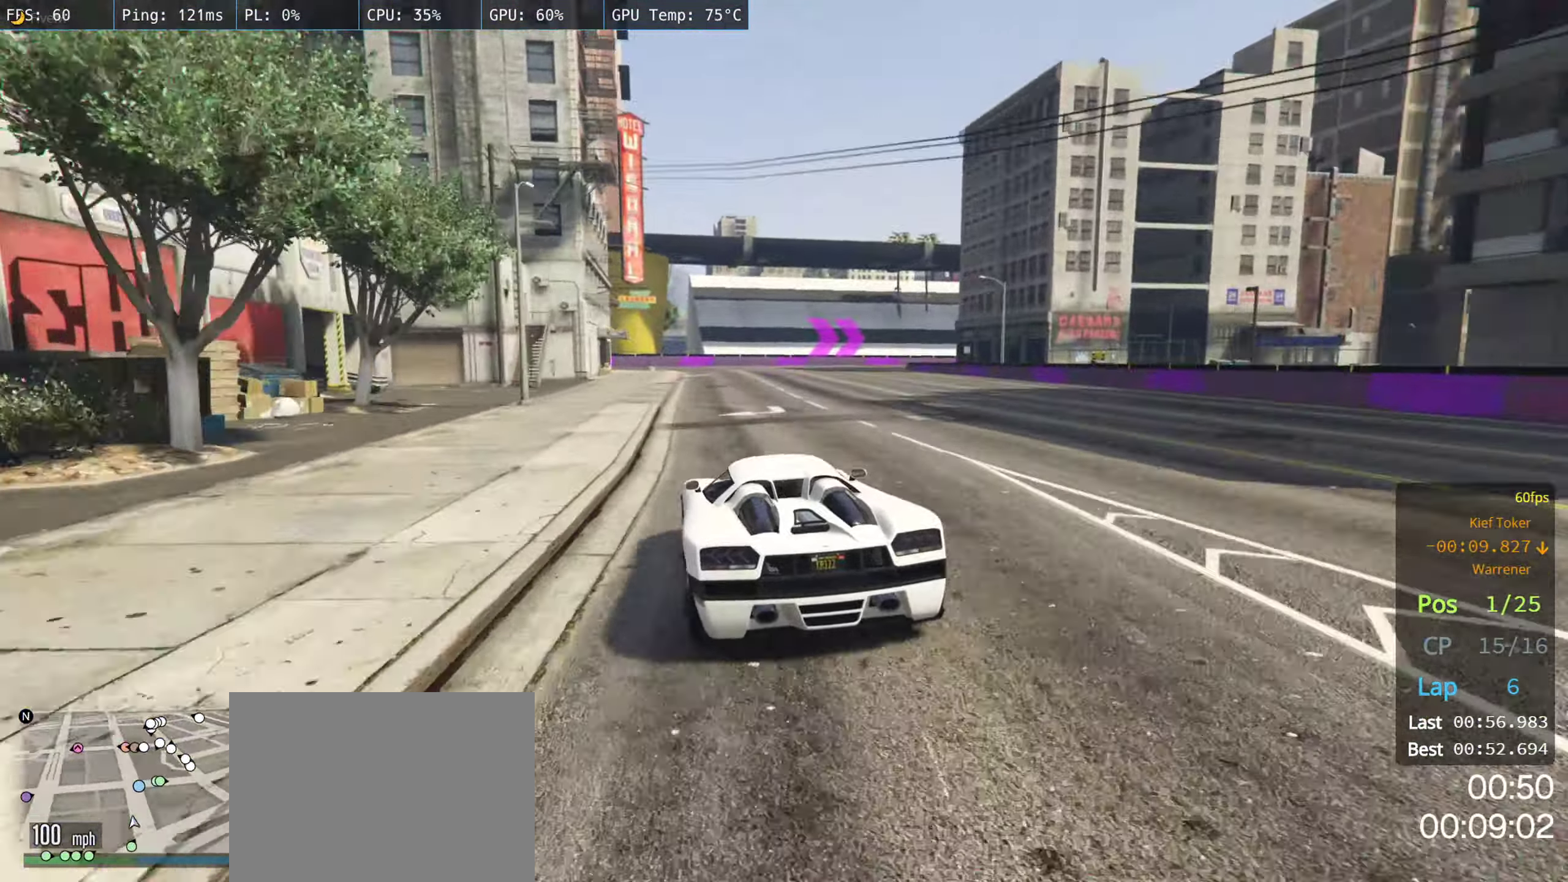
{"buttons": ["R2"], "left_stick": "center", "right_stick": "center", "events": [[316, "left_stick", "right"], [500, "left_stick", "center"]]}
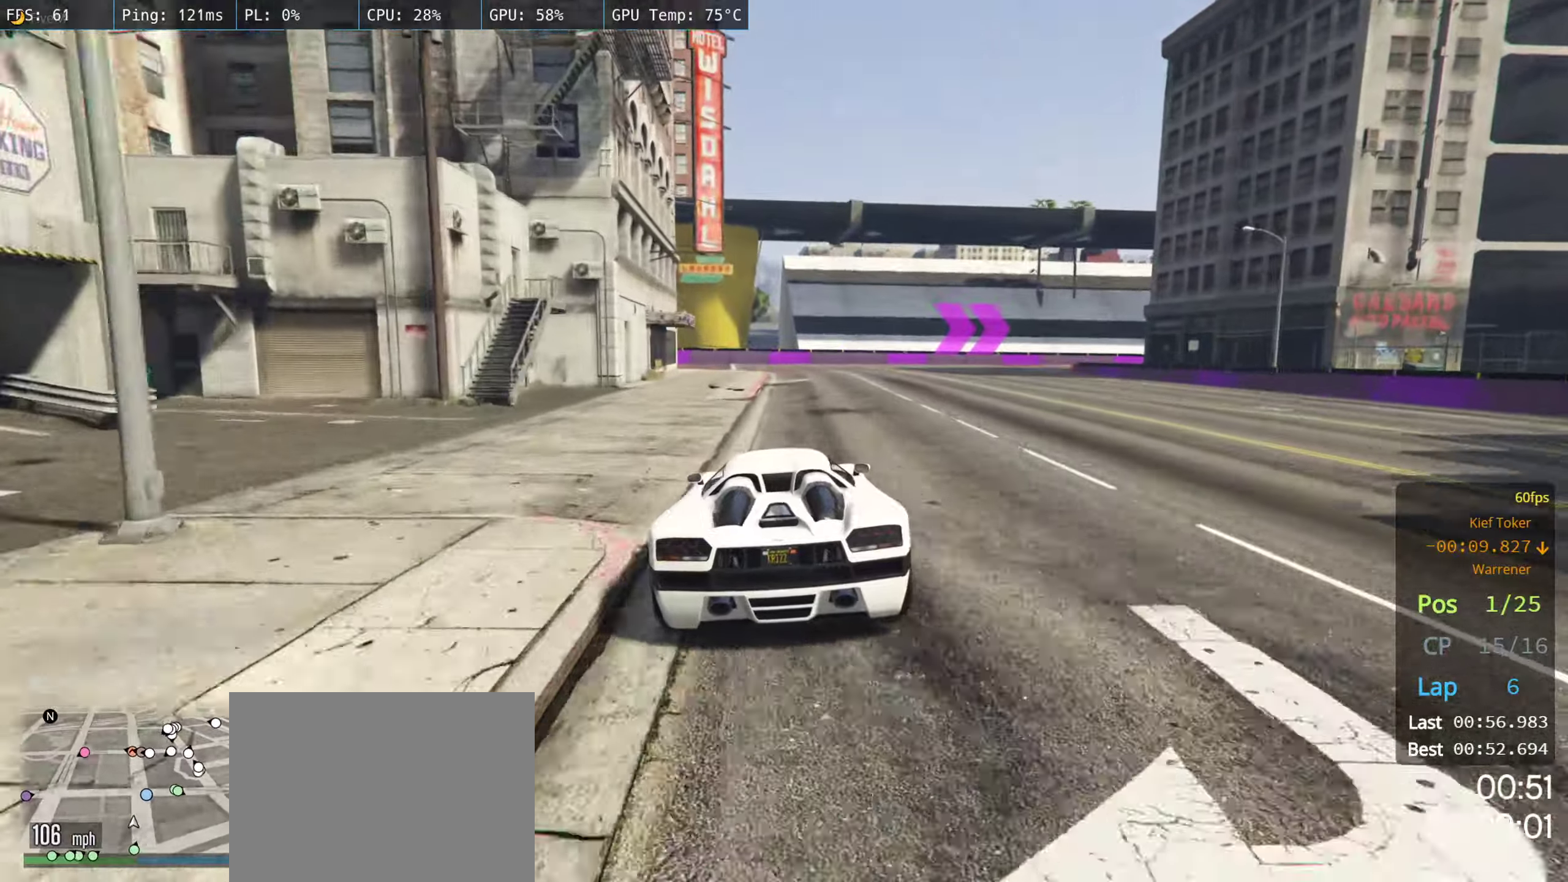
{"buttons": ["R2"], "left_stick": "center", "right_stick": "center", "events": [[100, "left_stick", "right"], [316, "left_stick", "center"], [366, "left_stick", "right"], [500, "left_stick", "center"]]}
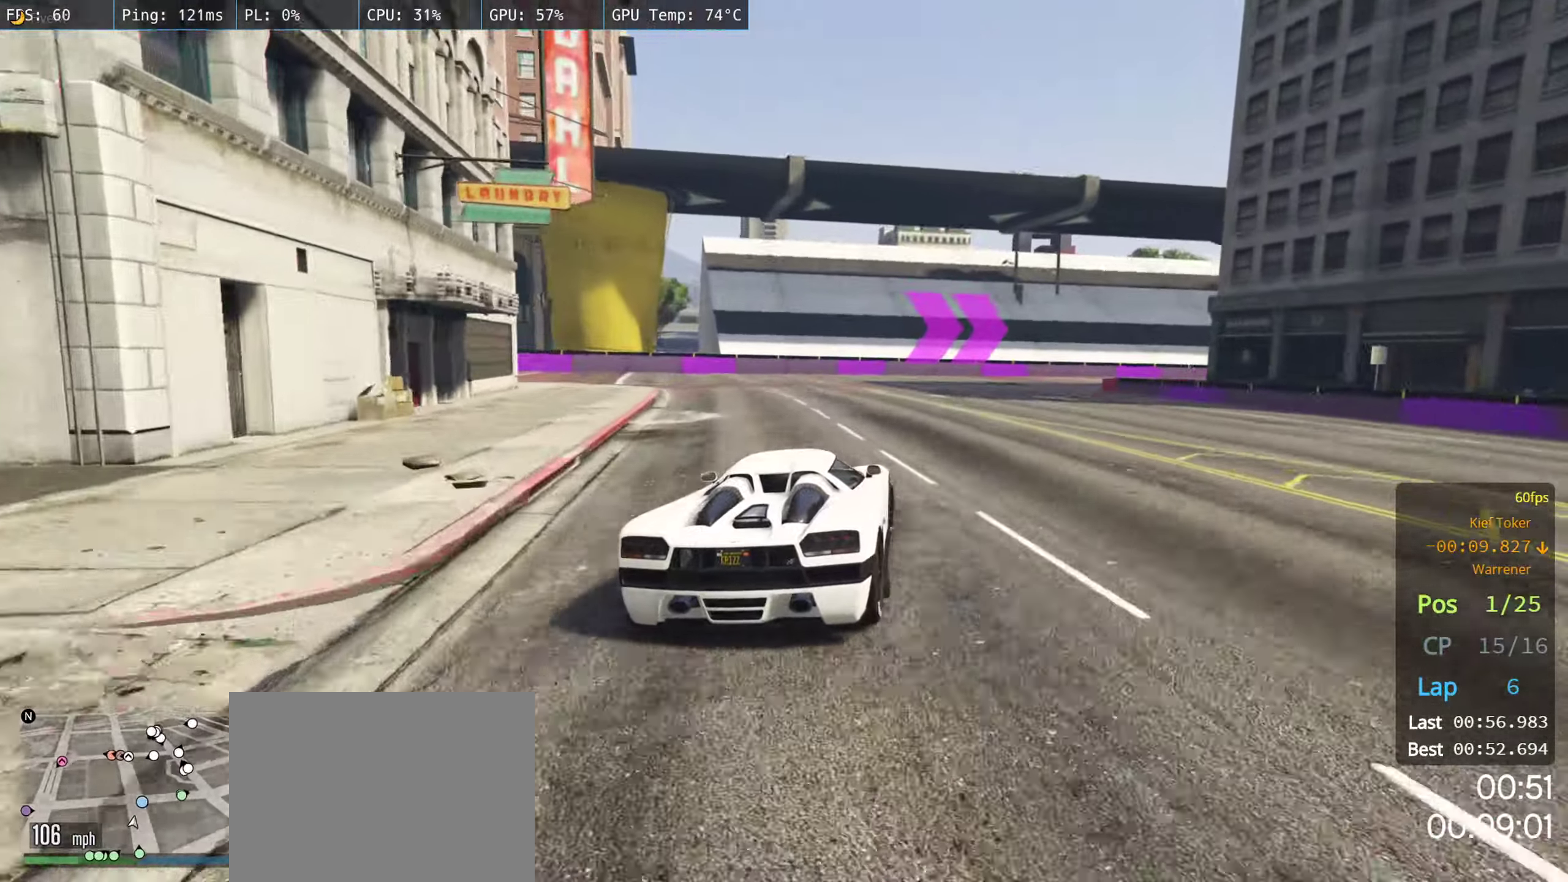
{"buttons": [], "left_stick": "right", "right_stick": "center", "events": [[216, "left_stick", "right"], [483, "R2", "up"]]}
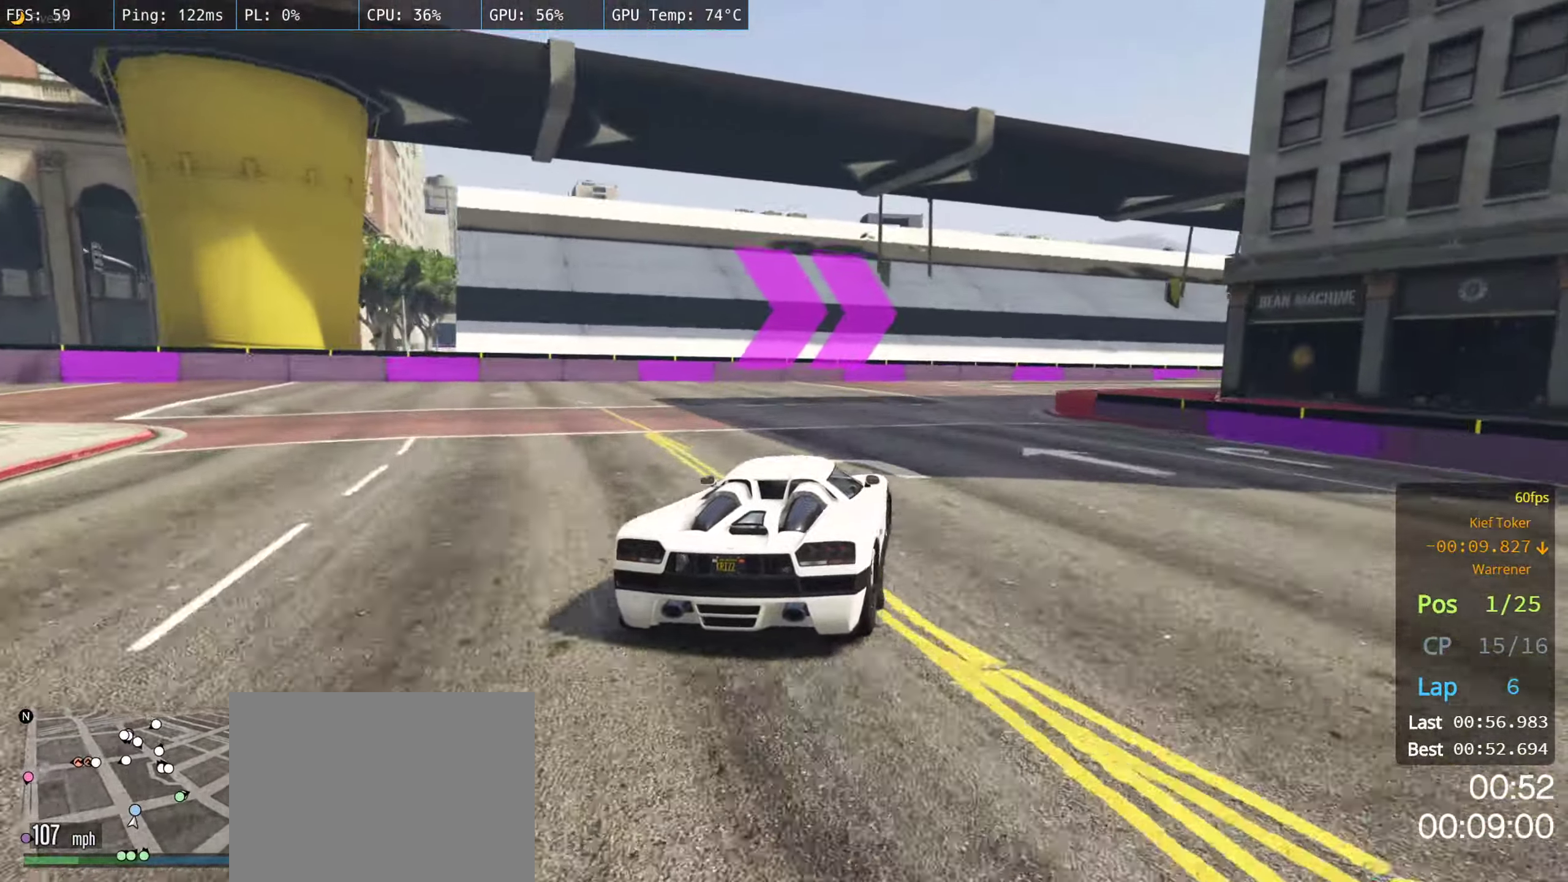
{"buttons": ["R2"], "left_stick": "right", "right_stick": "center", "events": [[83, "L2", "down"], [216, "L2", "up"], [400, "R2", "down"]]}
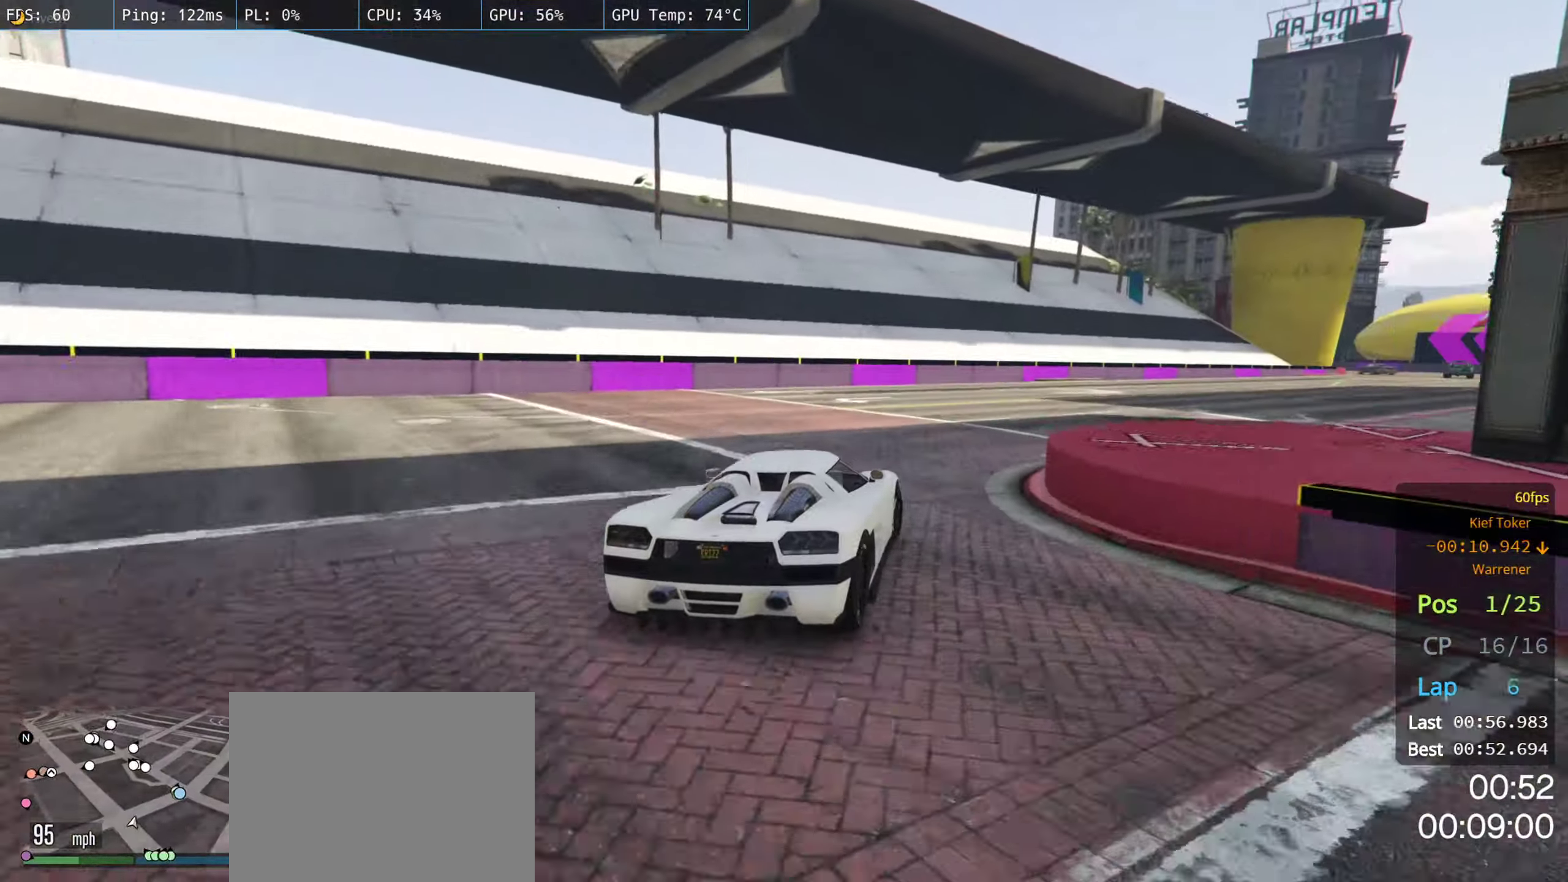
{"buttons": ["R2"], "left_stick": "center", "right_stick": "center", "events": [[266, "left_stick", "center"], [316, "left_stick", "right"], [466, "left_stick", "center"]]}
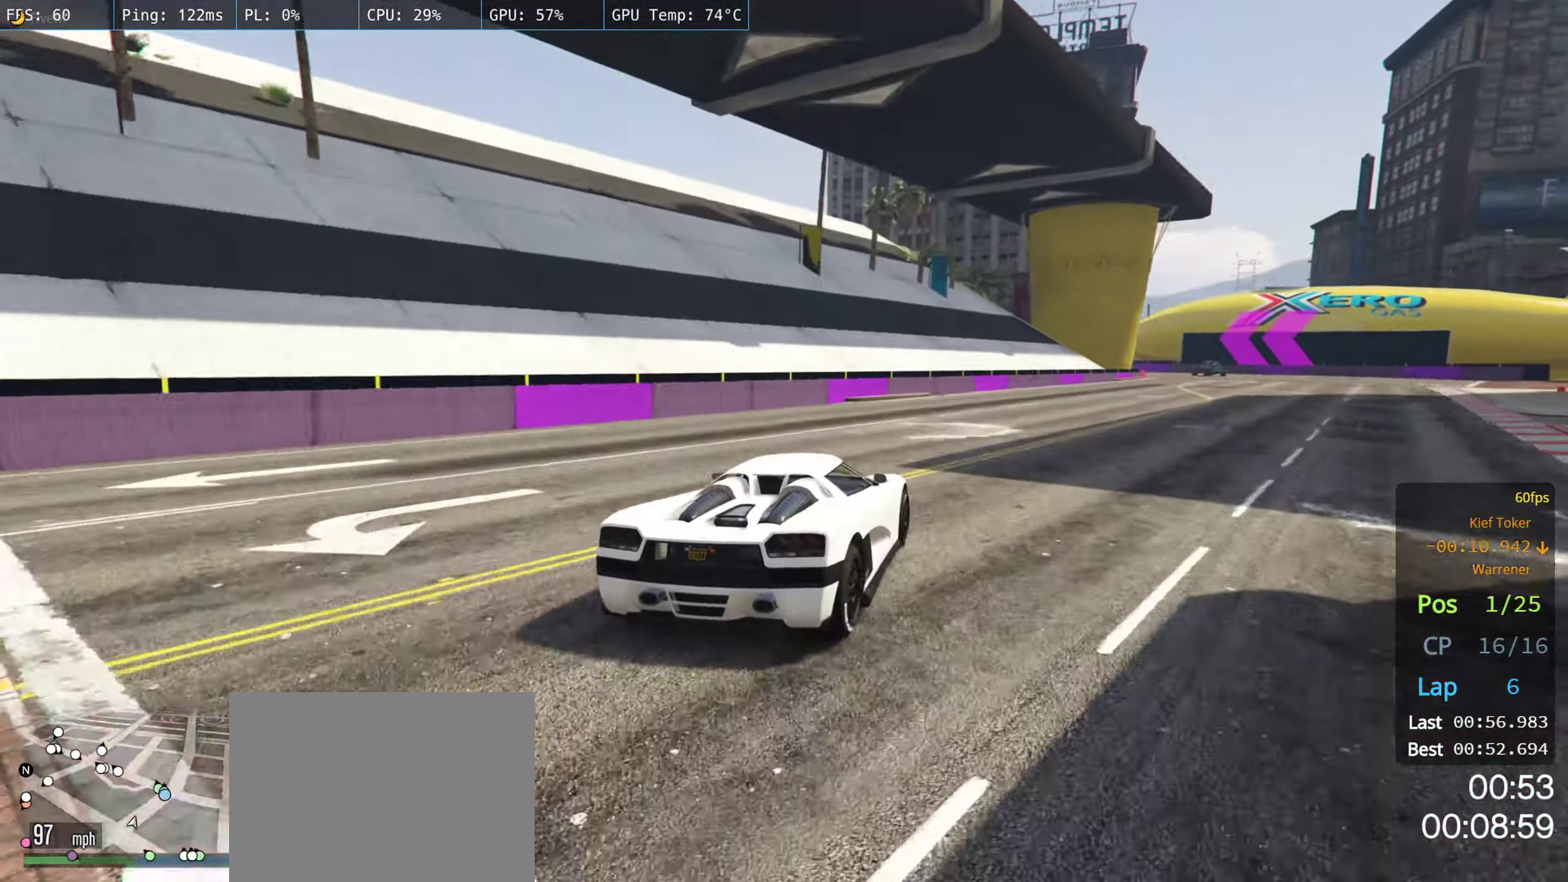
{"buttons": ["R2"], "left_stick": "right", "right_stick": "center", "events": [[33, "left_stick", "right"], [183, "left_stick", "center"], [233, "left_stick", "right"], [400, "left_stick", "center"], [466, "left_stick", "right"]]}
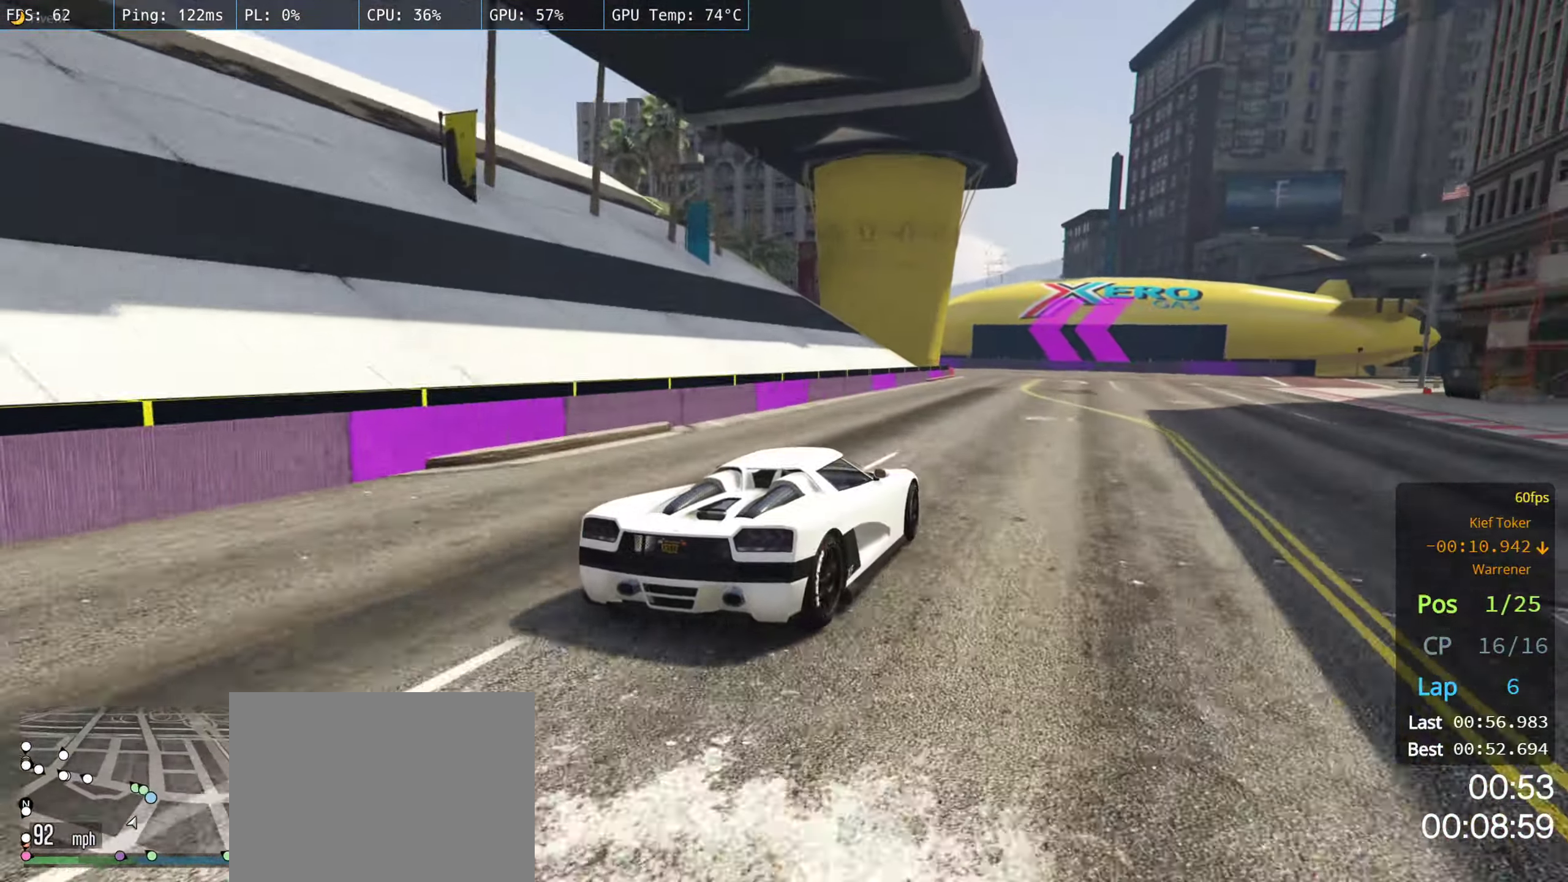
{"buttons": ["R2"], "left_stick": "left", "right_stick": "center", "events": [[200, "left_stick", "center"], [416, "left_stick", "left"]]}
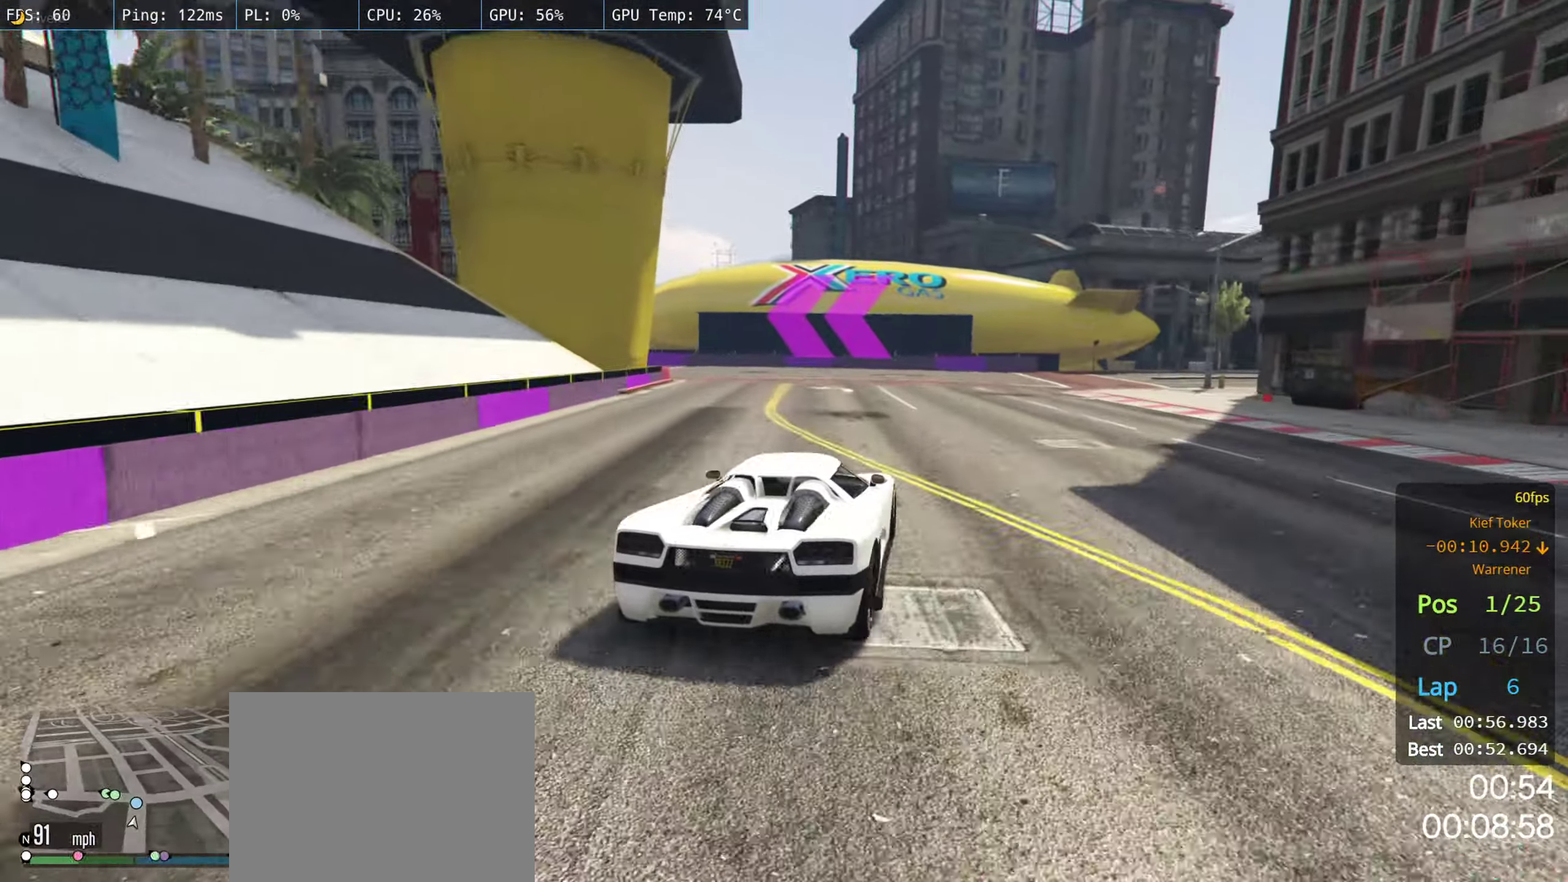
{"buttons": [], "left_stick": "left", "right_stick": "center", "events": [[116, "R2", "up"]]}
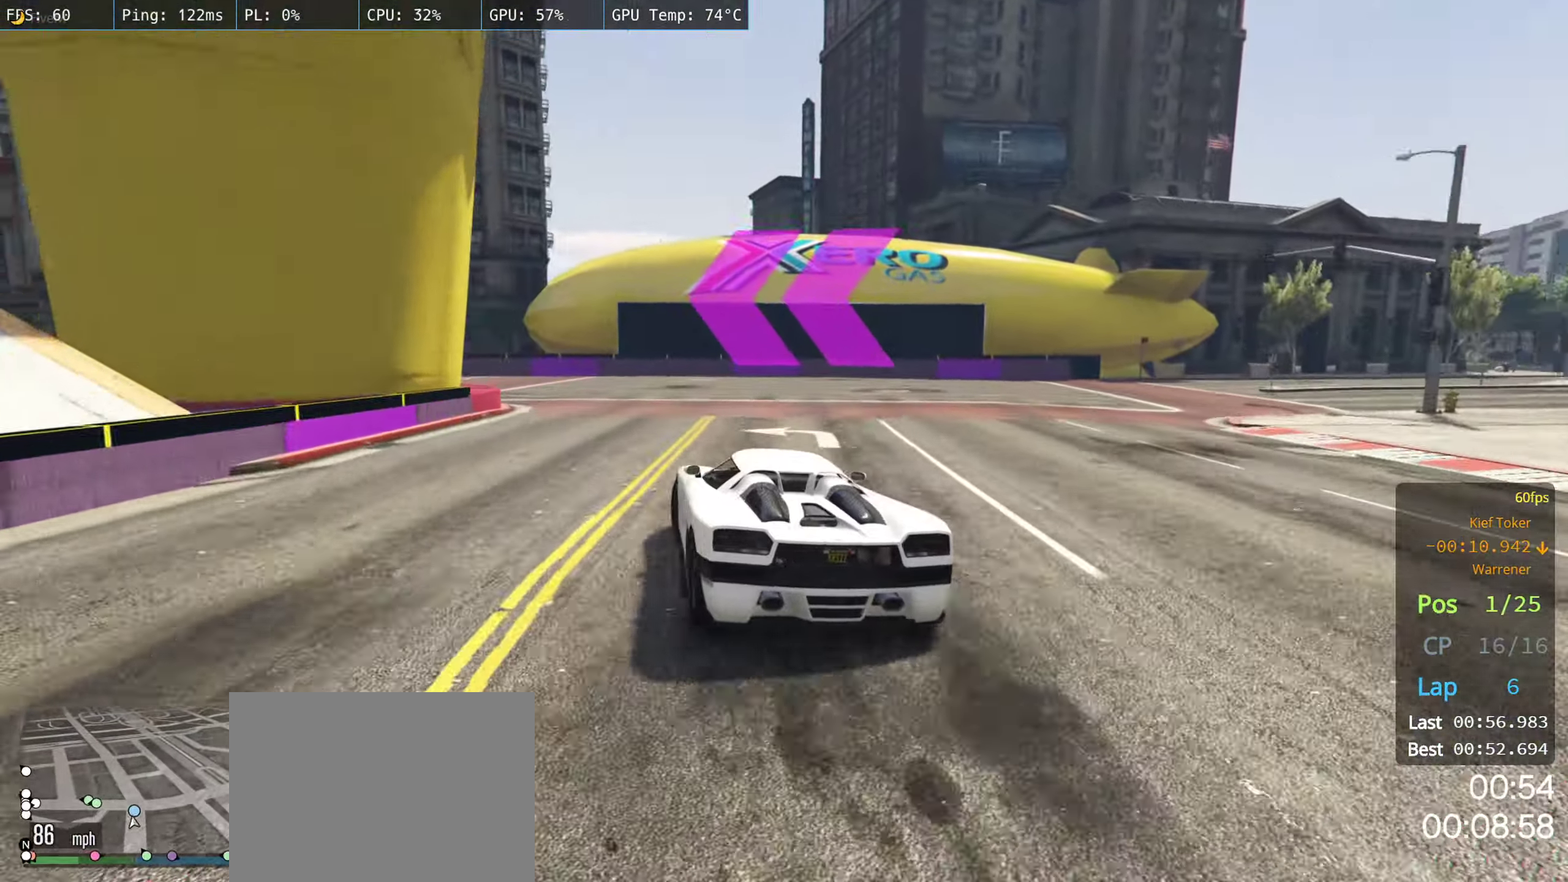
{"buttons": ["R2"], "left_stick": "left", "right_stick": "center", "events": [[183, "R2", "down"]]}
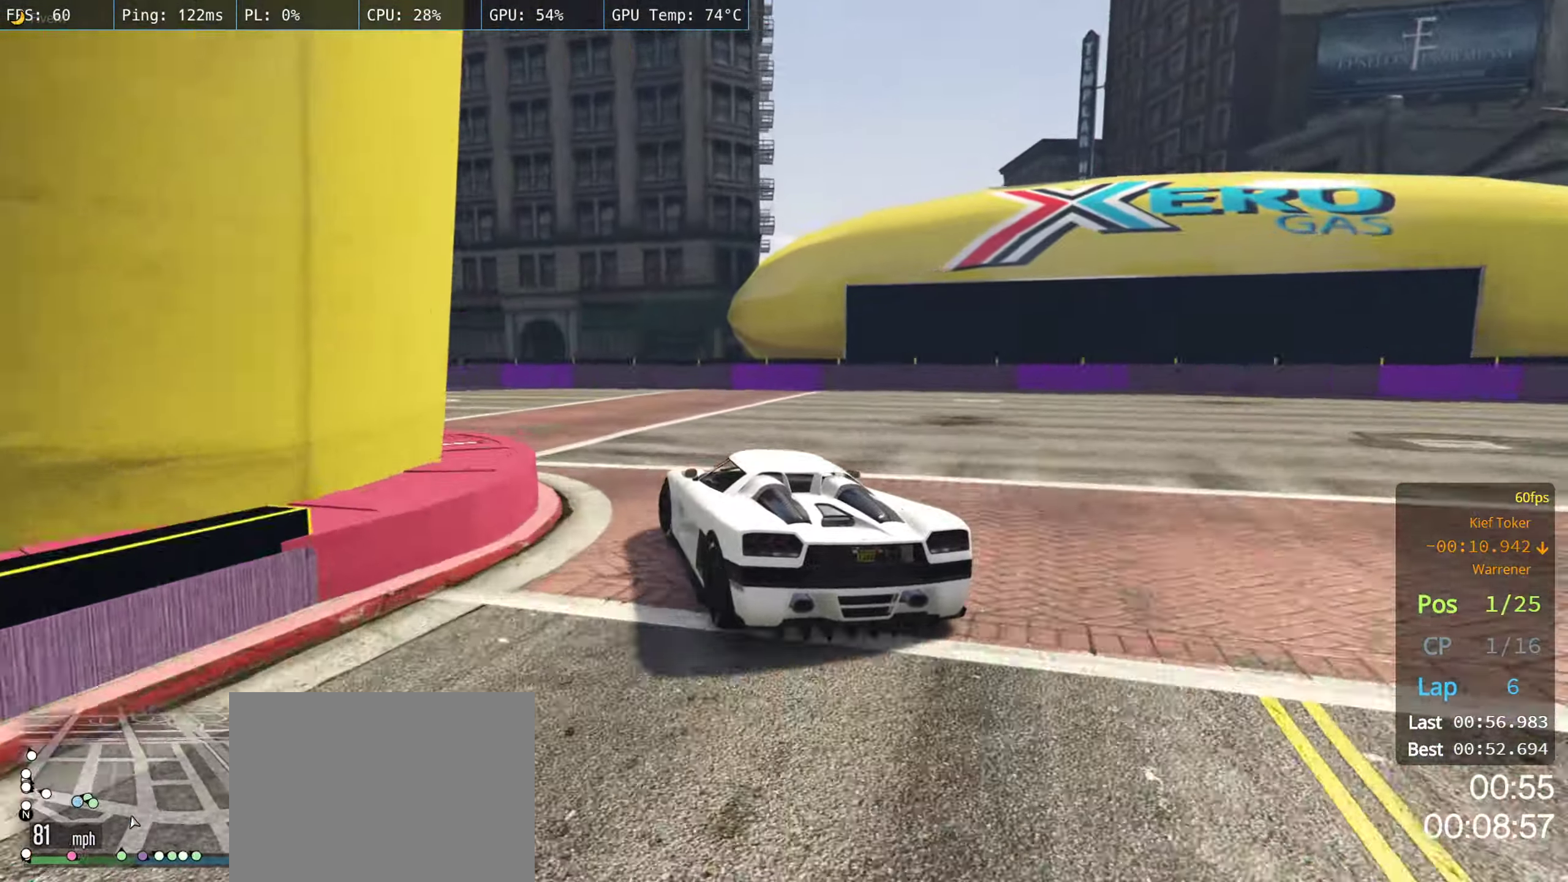
{"buttons": ["R2"], "left_stick": "left", "right_stick": "center", "events": [[116, "left_stick", "center"], [250, "left_stick", "left"], [416, "left_stick", "center"], [500, "left_stick", "left"]]}
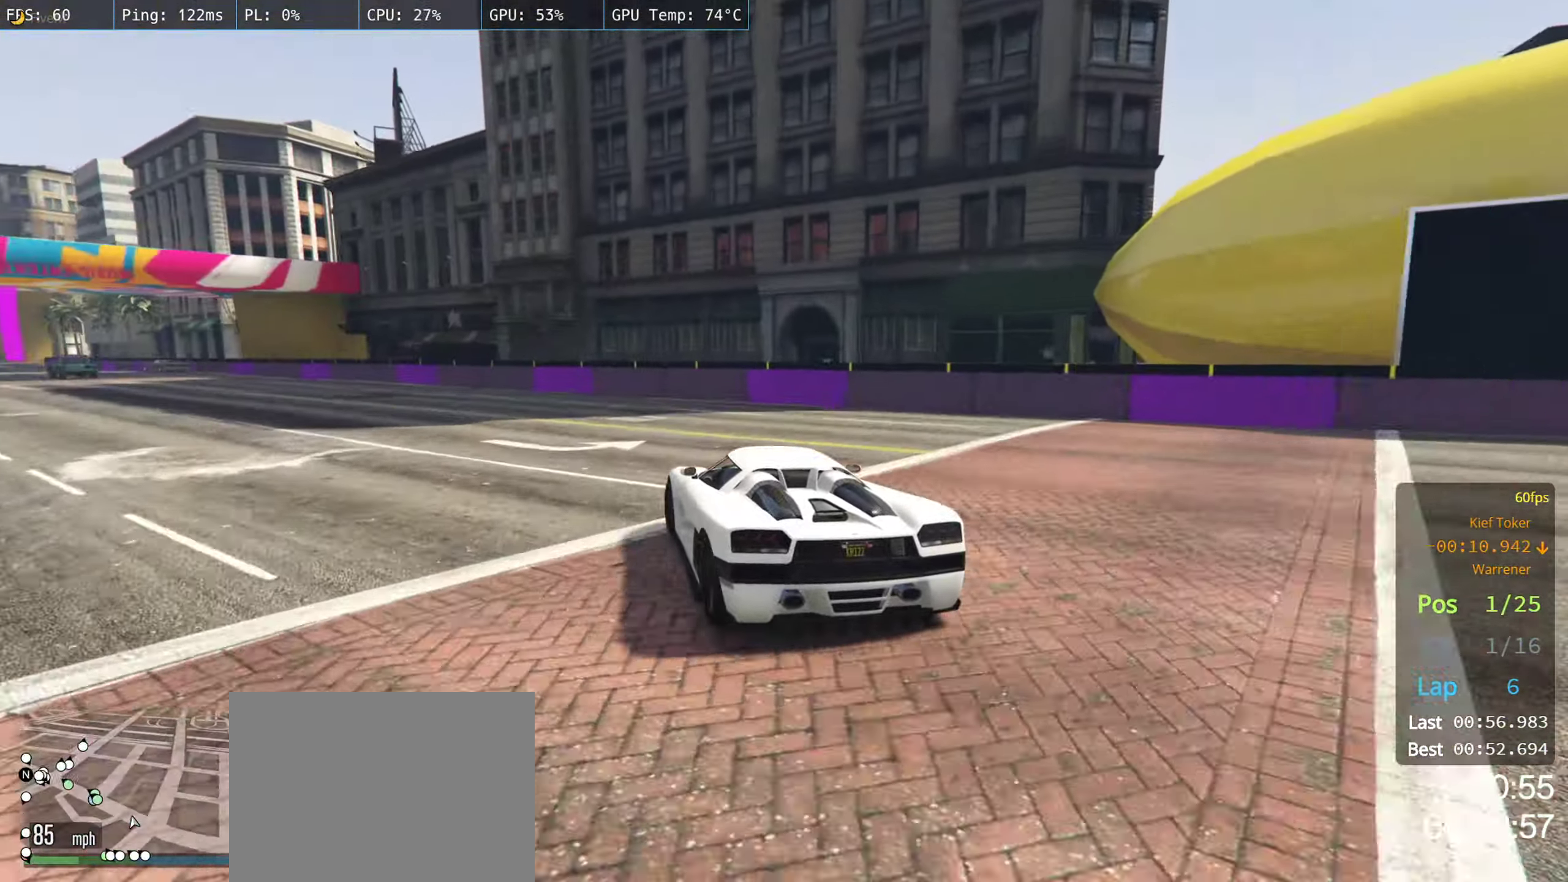
{"buttons": ["R2"], "left_stick": "left", "right_stick": "center", "events": [[150, "left_stick", "center"], [216, "left_stick", "left"]]}
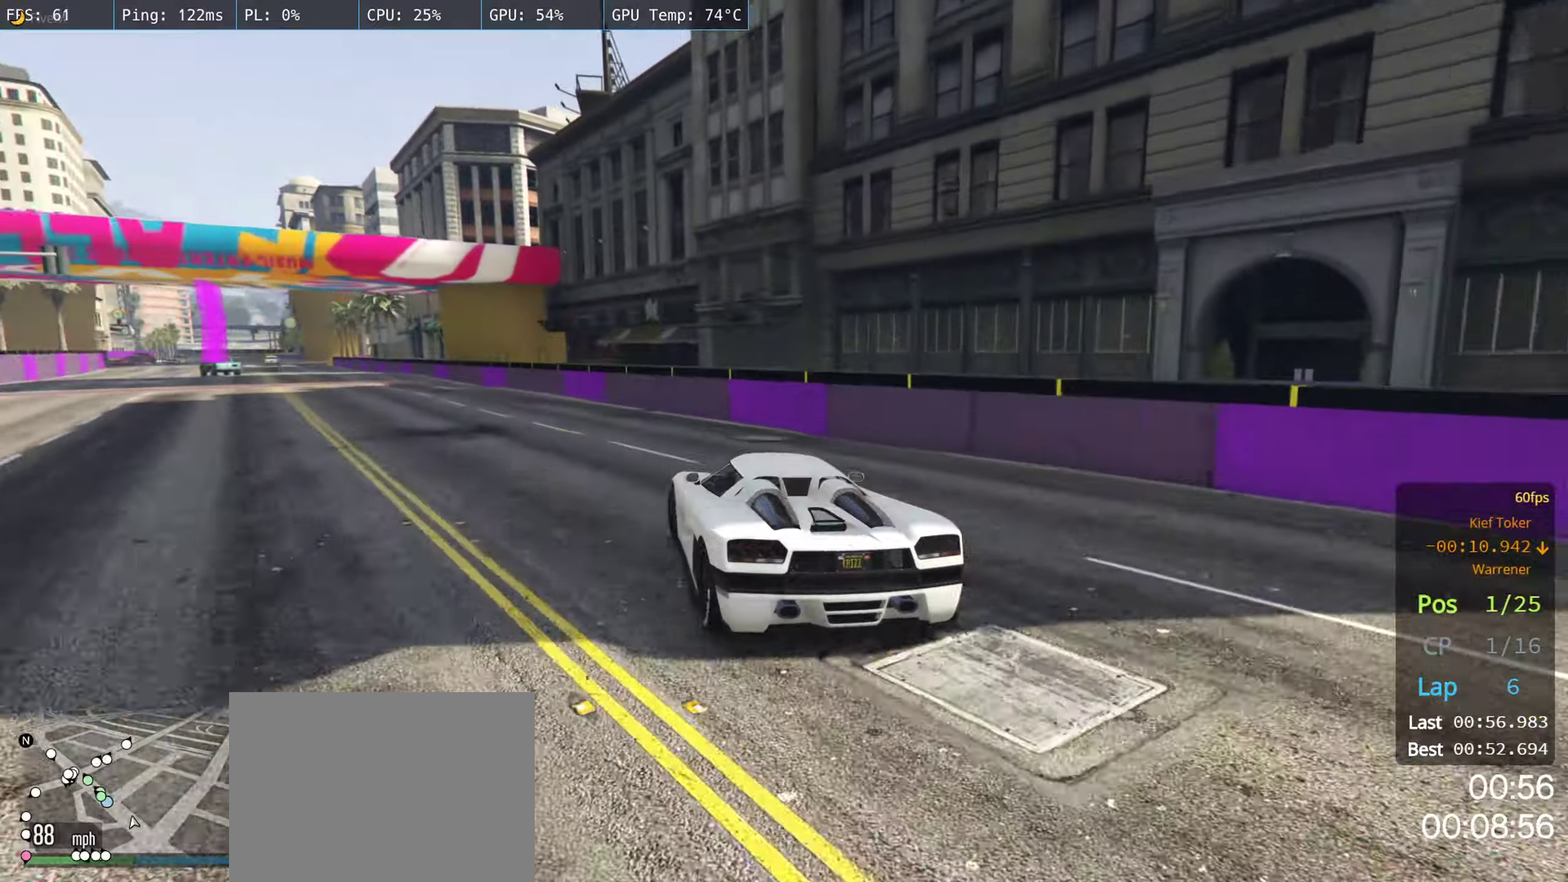
{"buttons": ["R2"], "left_stick": "center", "right_stick": "center", "events": [[67, "left_stick", "center"], [133, "left_stick", "left"], [267, "left_stick", "center"], [333, "left_stick", "left"], [483, "left_stick", "center"]]}
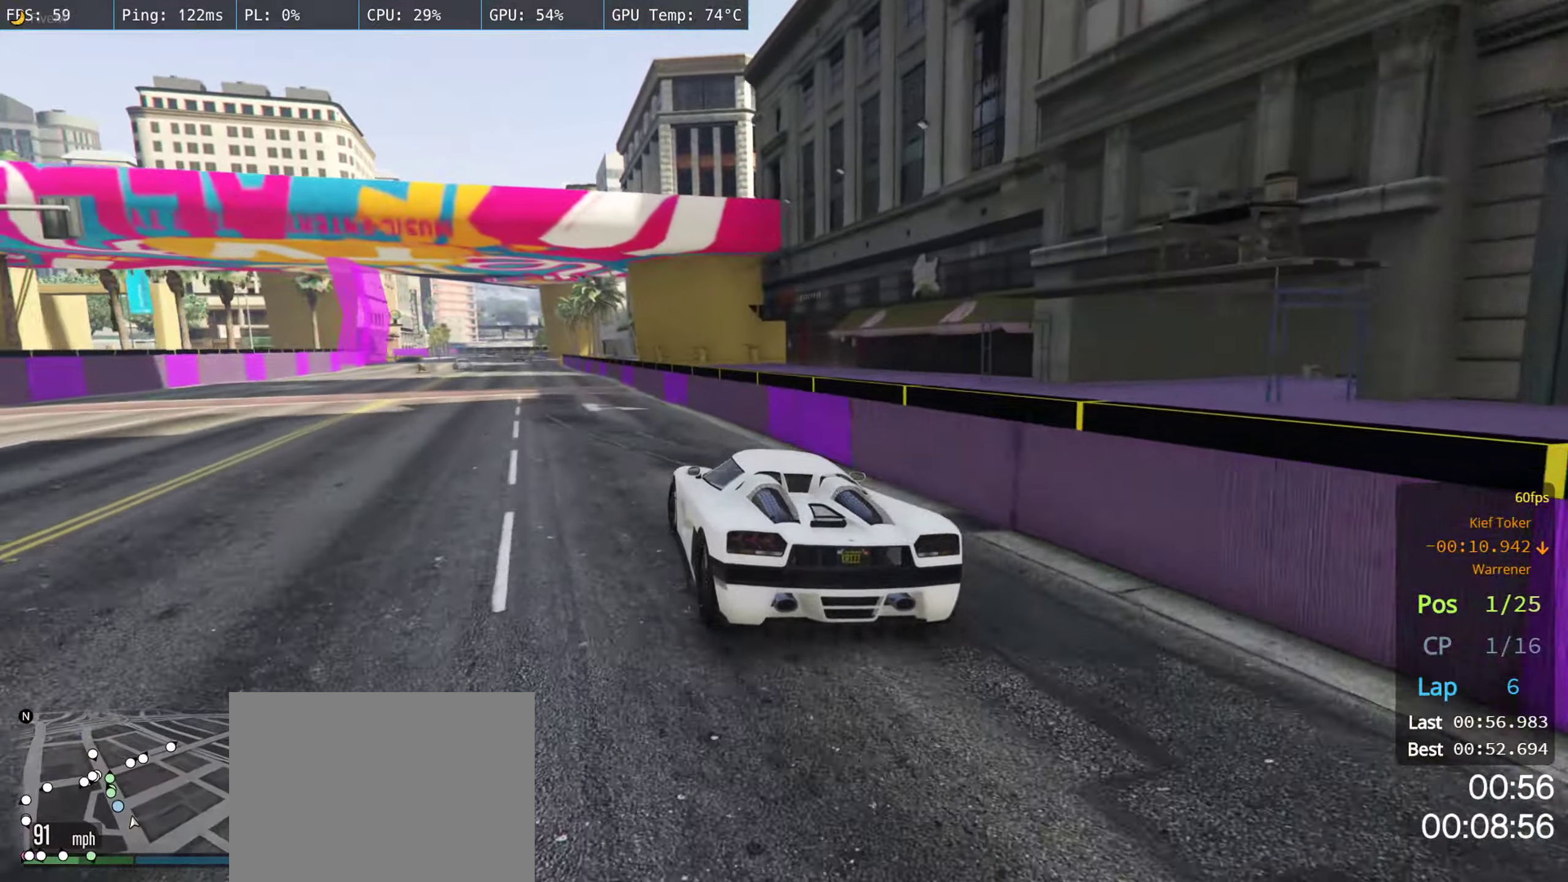
{"buttons": ["R2"], "left_stick": "center", "right_stick": "center", "events": [[33, "left_stick", "left"], [467, "left_stick", "center"]]}
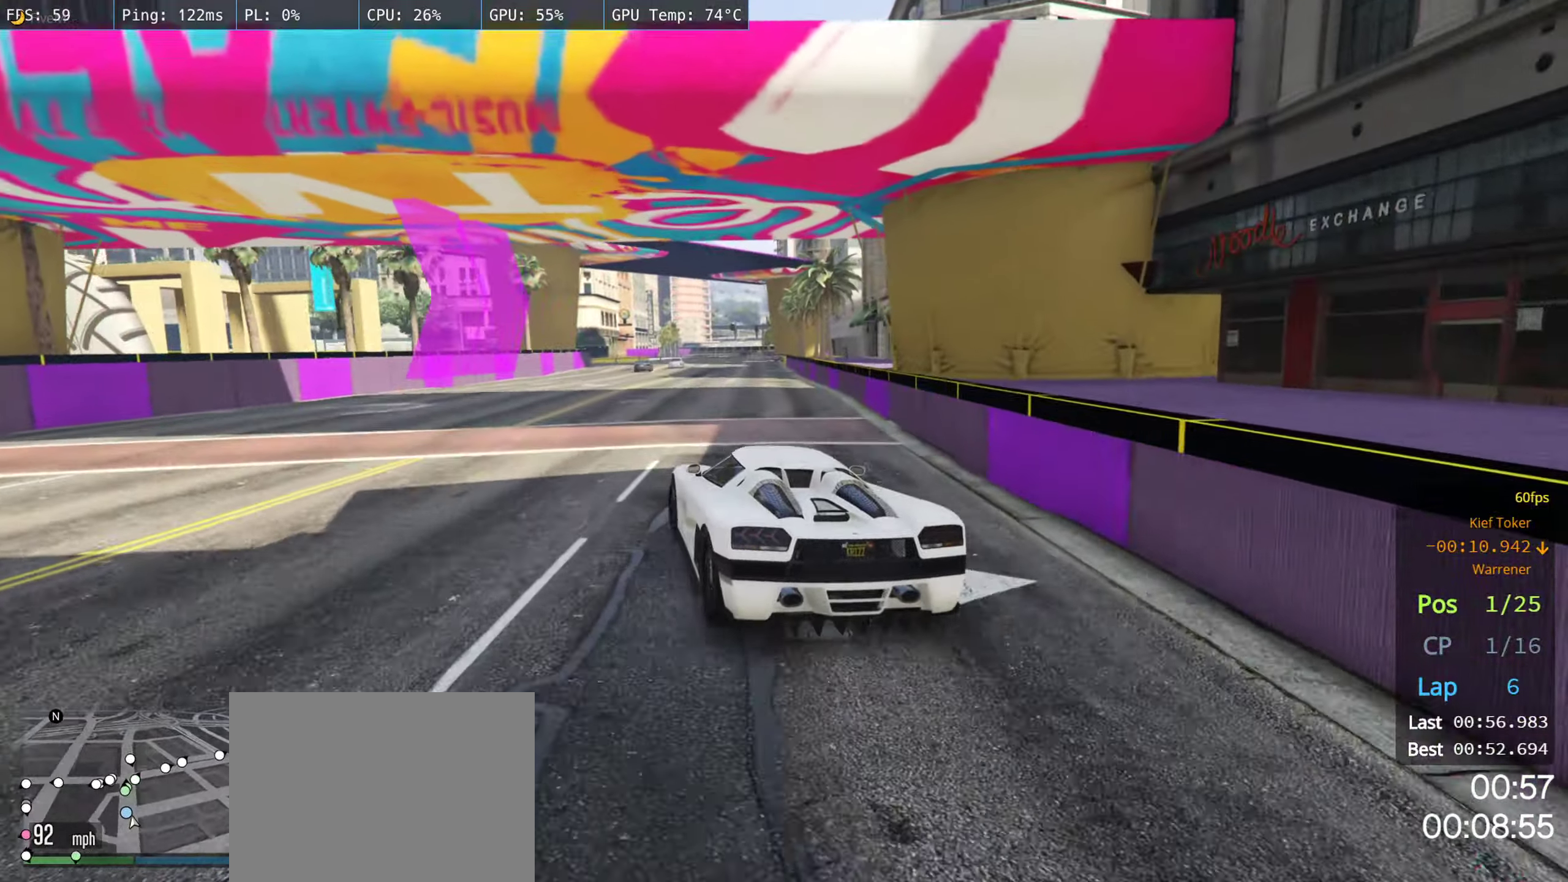
{"buttons": ["R2"], "left_stick": "right", "right_stick": "center", "events": [[500, "left_stick", "right"]]}
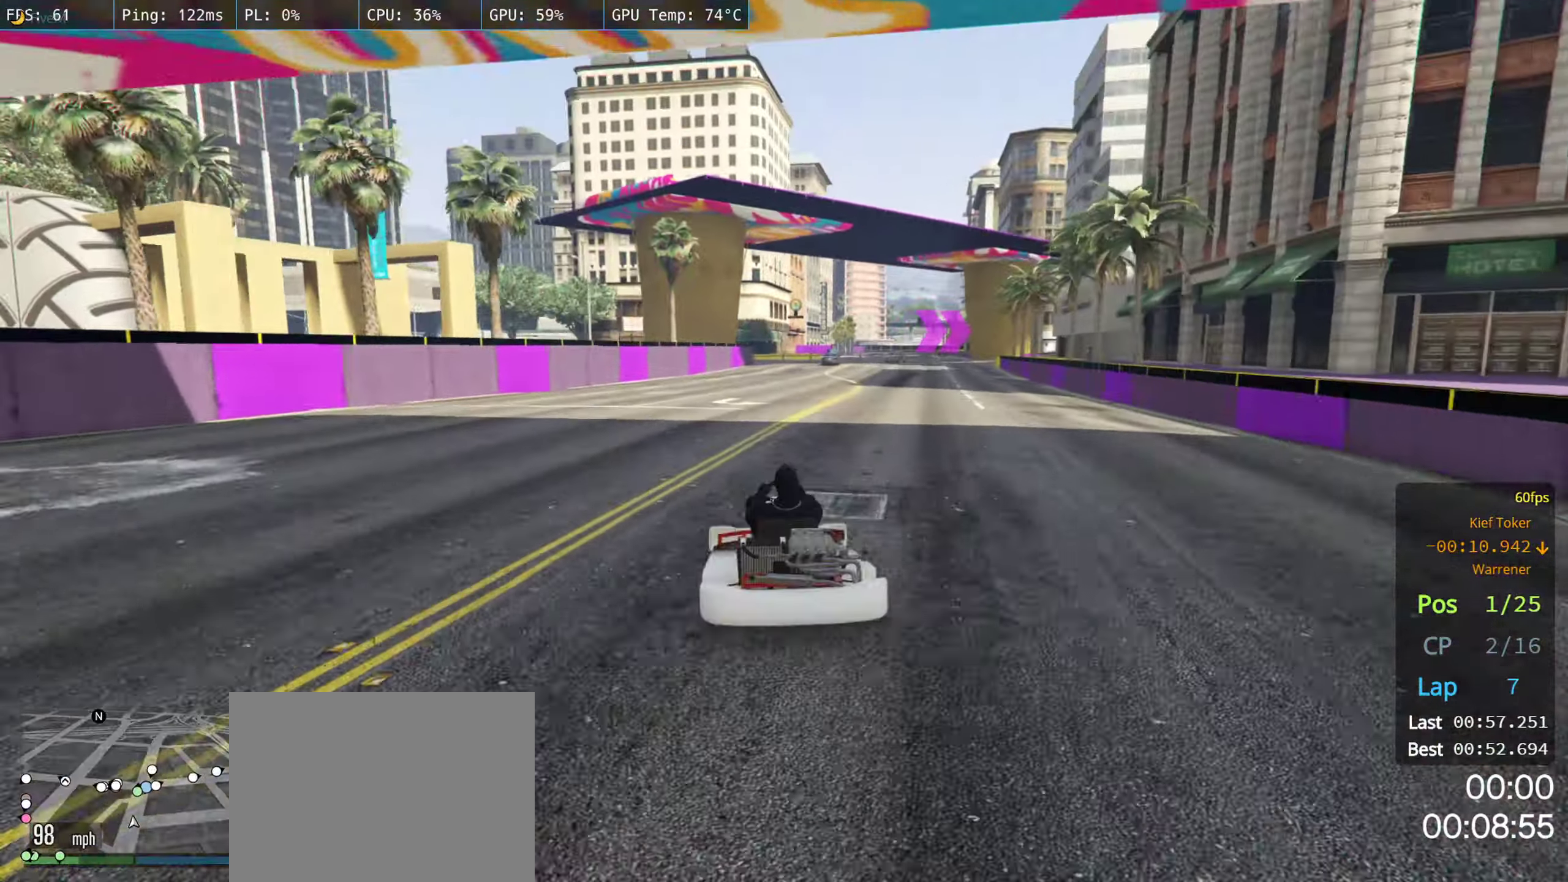
{"buttons": ["R2"], "left_stick": "center", "right_stick": "center", "events": [[167, "left_stick", "center"]]}
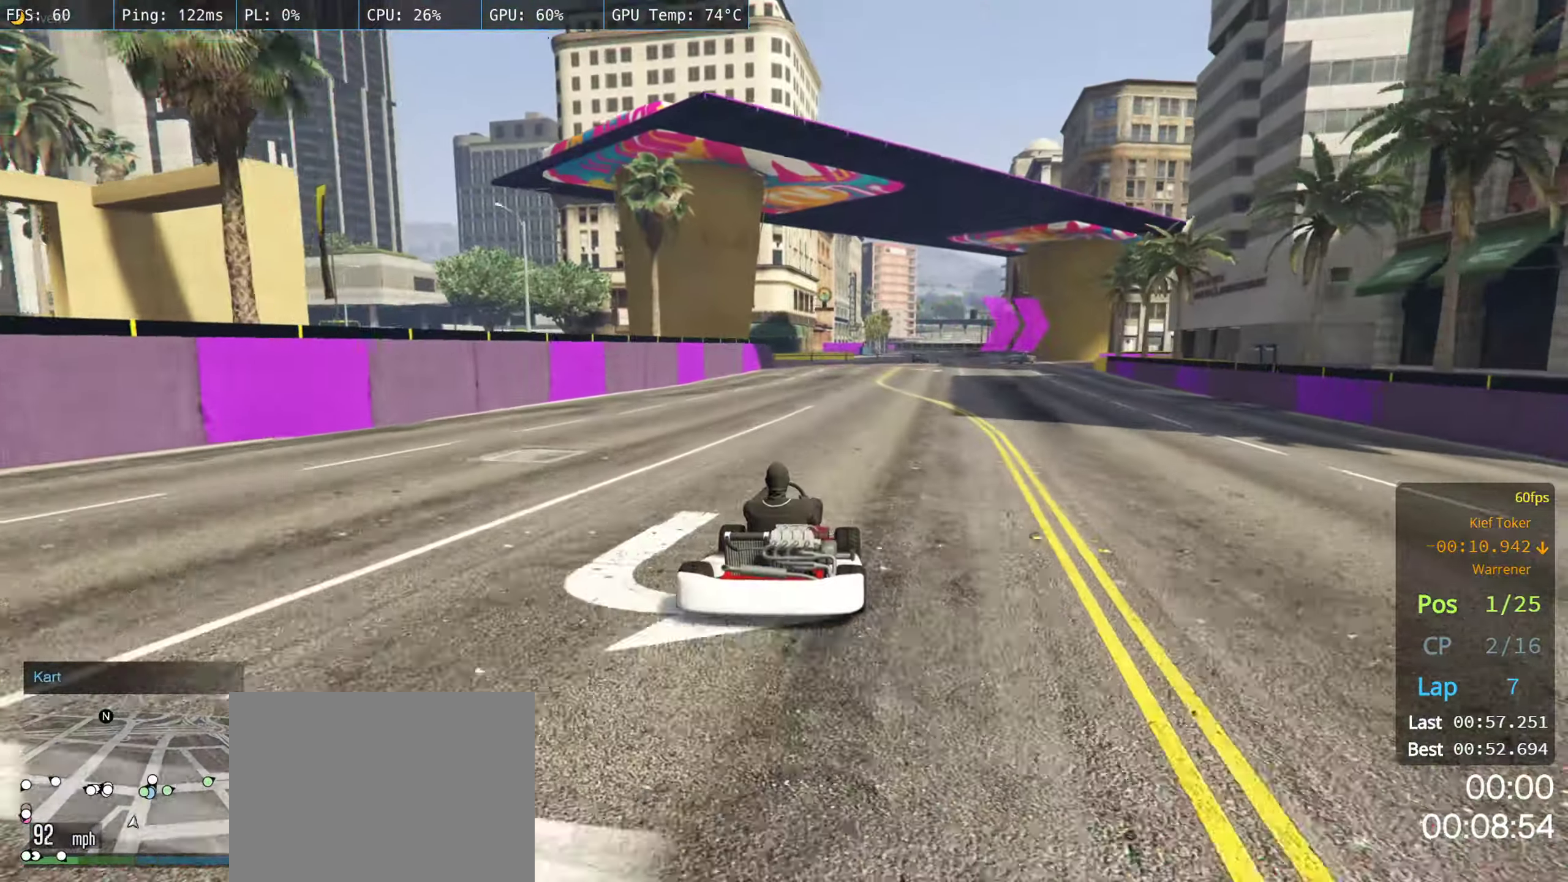
{"buttons": ["R2"], "left_stick": "right", "right_stick": "center", "events": [[350, "L3", "down"], [450, "L3", "up"], [467, "left_stick", "right"]]}